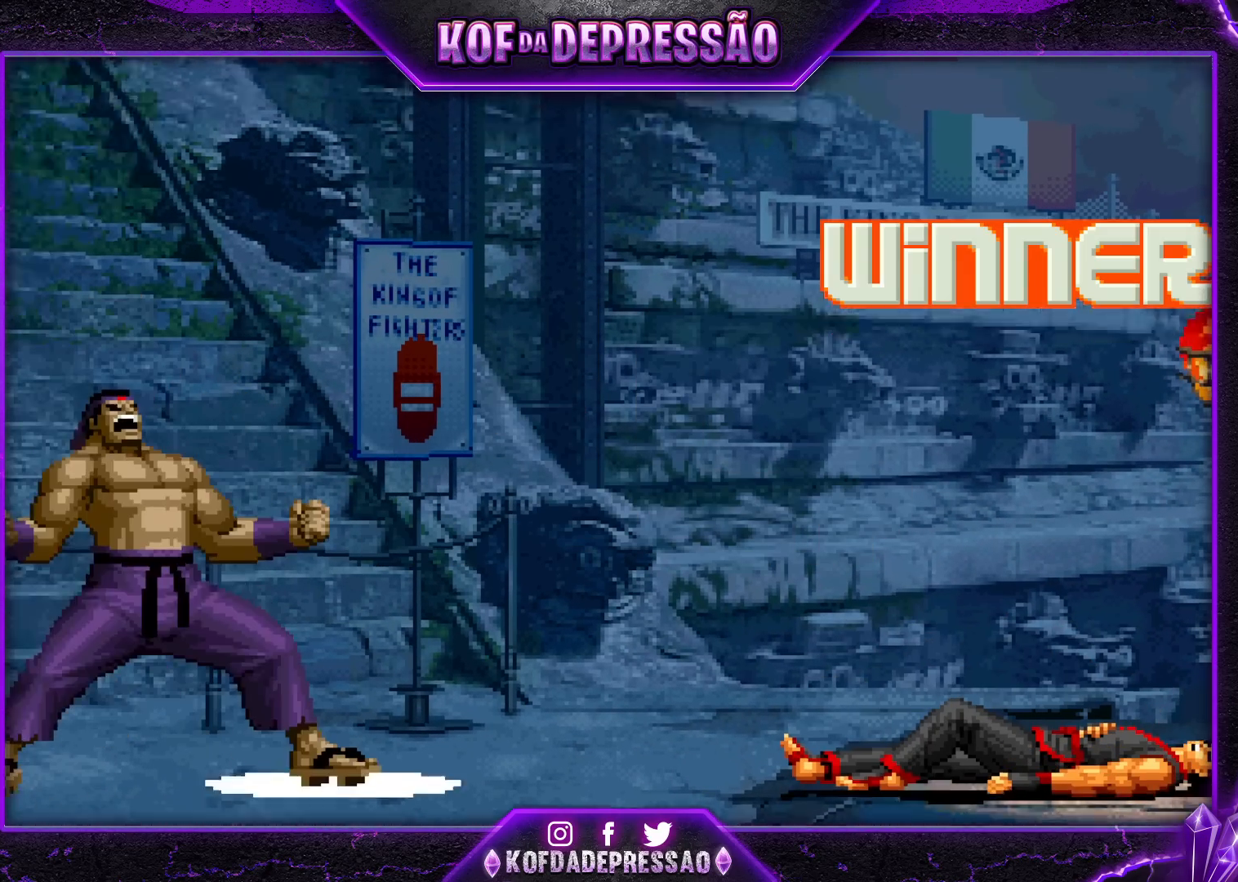
Gameplay with a controller (arcade stick); each line is a JSON object with the inputs held at the frame after it. "events" lists button and stick changes between this image and that frame as [ms after this image, input, new state], when the widget could be followed in between. Not read: L3 R3.
{"buttons": ["CIRCLE", "SQUARE"], "left_stick": "center", "events": [[17, "SQUARE", "up"], [83, "TRIANGLE", "down"], [150, "CROSS", "up"], [167, "TRIANGLE", "up"], [483, "CIRCLE", "down"], [483, "SQUARE", "down"]]}
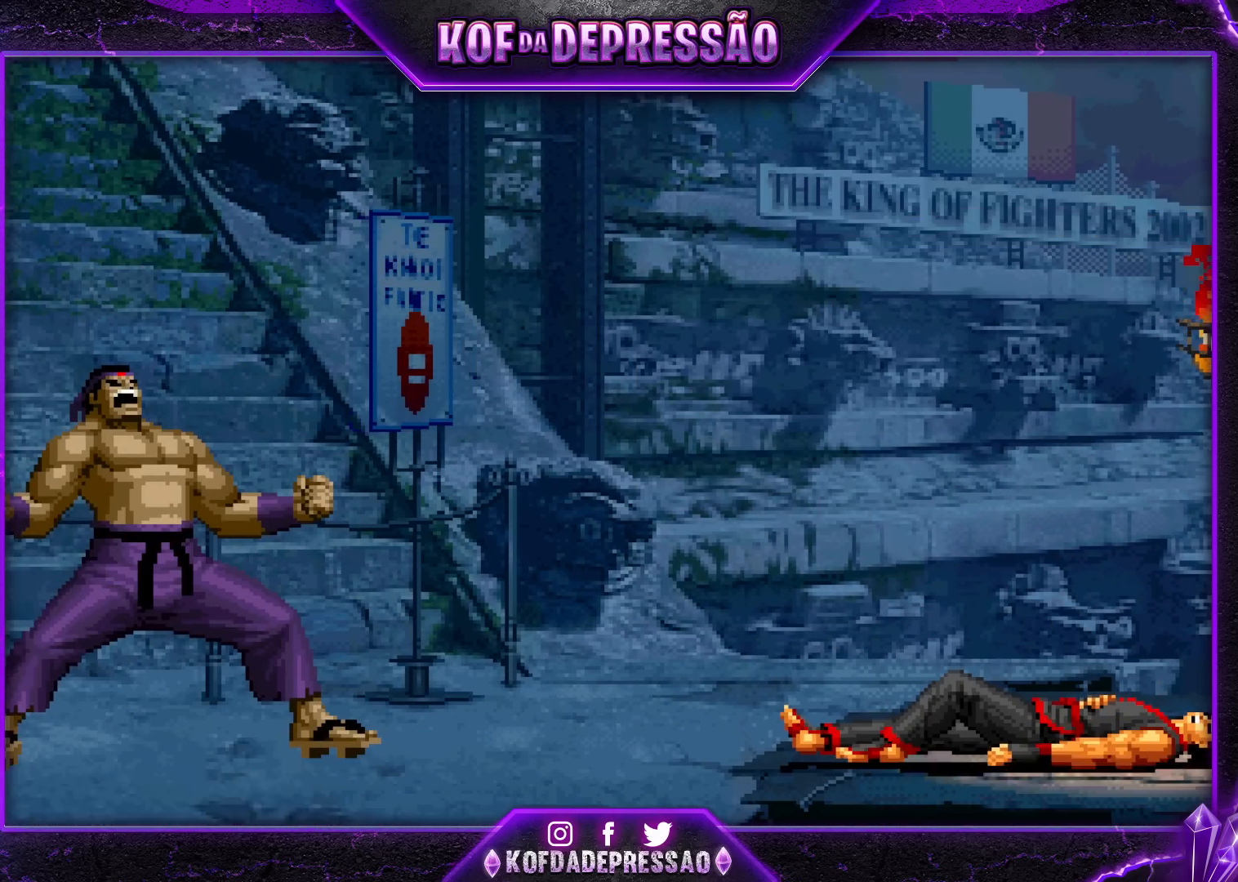
{"buttons": [], "left_stick": "center", "events": [[17, "CIRCLE", "up"], [17, "SQUARE", "up"], [317, "CIRCLE", "down"], [317, "SQUARE", "down"], [367, "CIRCLE", "up"], [367, "SQUARE", "up"]]}
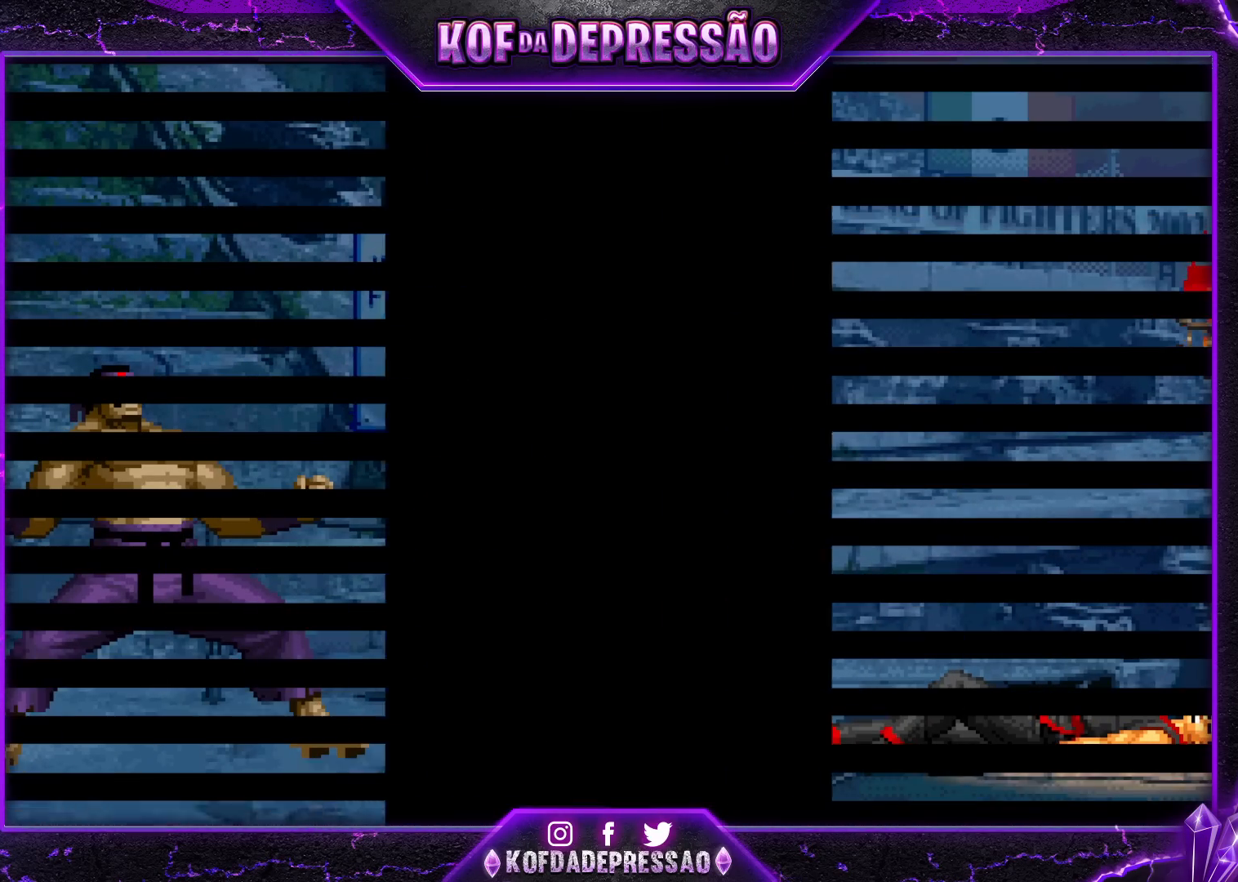
{"buttons": ["CIRCLE", "SQUARE"], "left_stick": "center", "events": [[83, "CIRCLE", "down"], [83, "SQUARE", "down"], [133, "CIRCLE", "up"], [133, "SQUARE", "up"], [350, "CIRCLE", "down"], [350, "SQUARE", "down"]]}
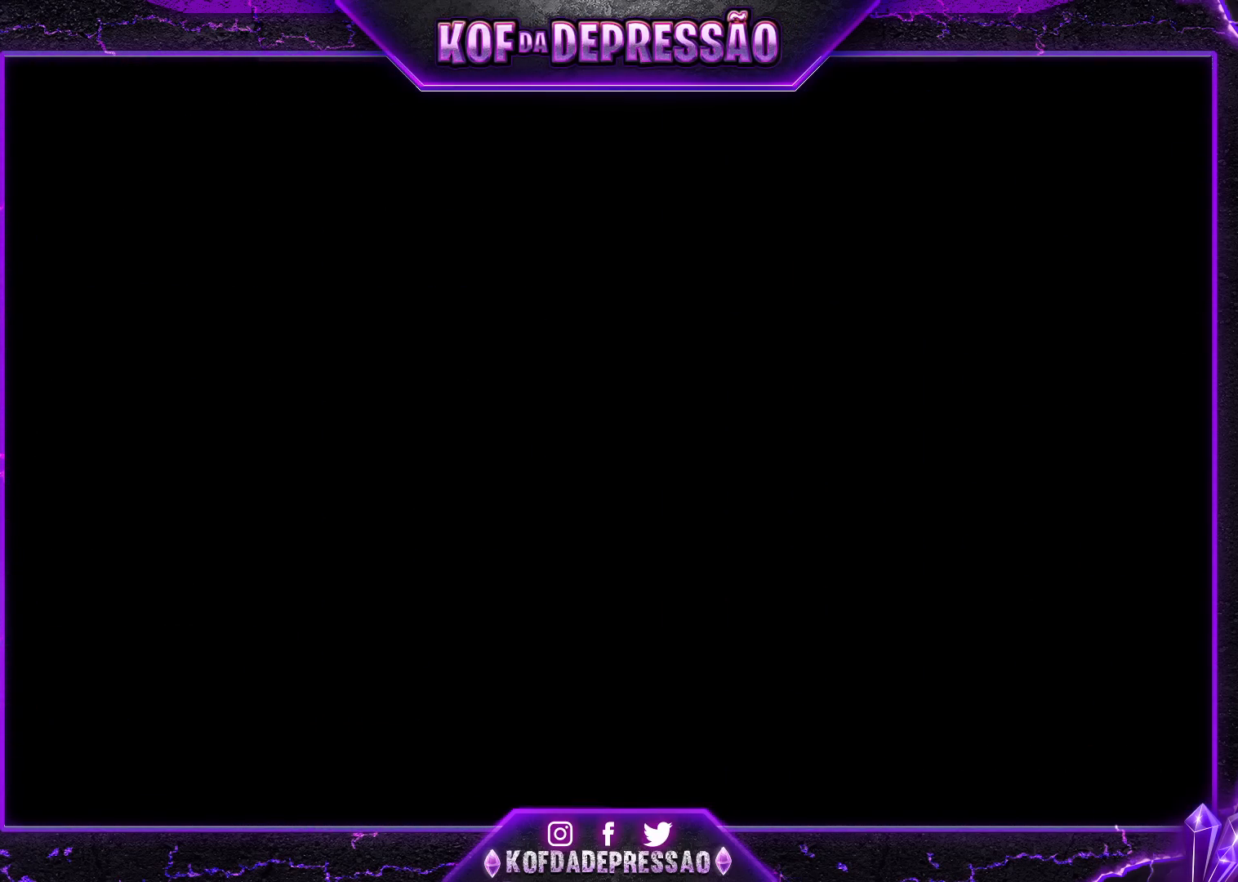
{"buttons": [], "left_stick": "center", "events": [[383, "CIRCLE", "up"], [417, "SQUARE", "up"]]}
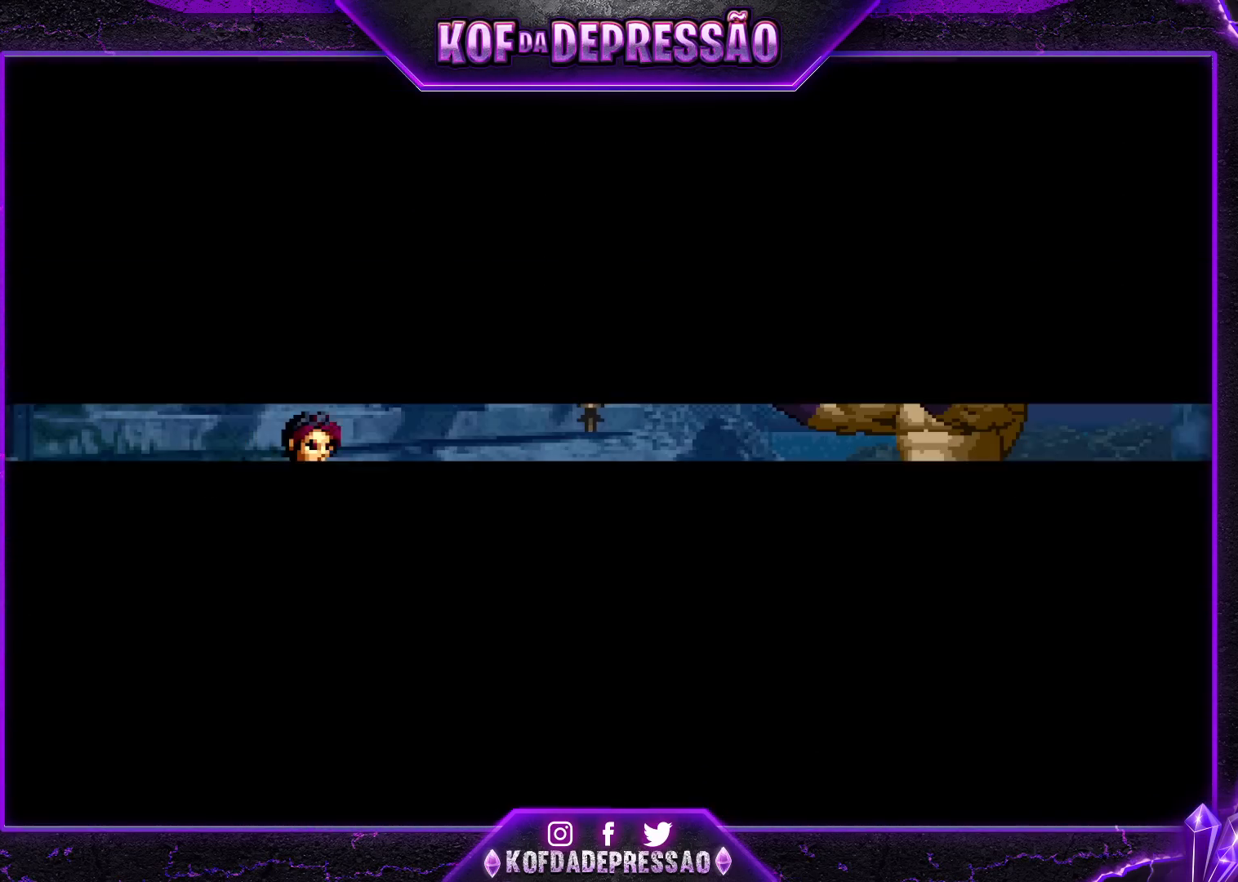
{"buttons": [], "left_stick": "center", "events": [[133, "SQUARE", "down"], [217, "SQUARE", "up"]]}
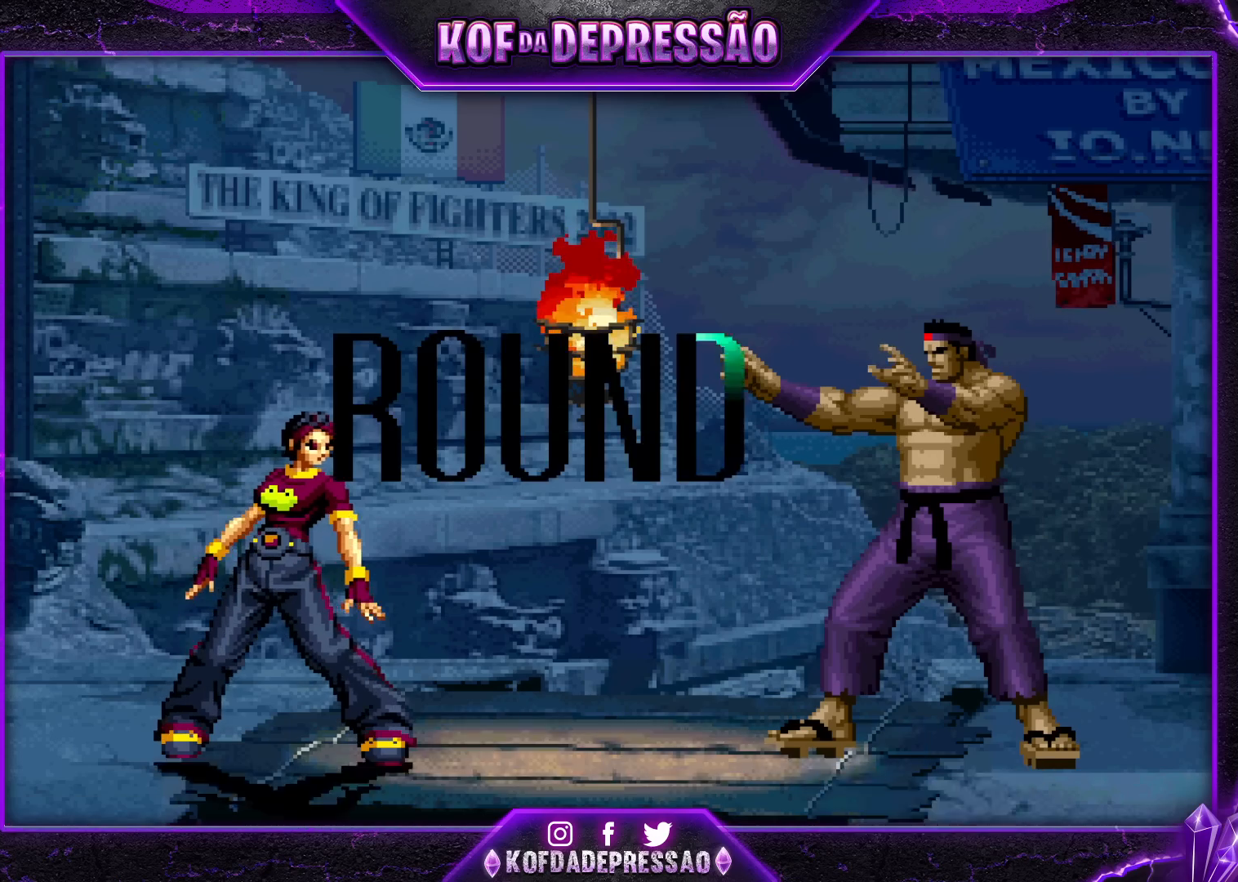
{"buttons": [], "left_stick": "center", "events": [[67, "SQUARE", "down"], [83, "CROSS", "down"], [83, "SQUARE", "up"], [117, "CROSS", "up"], [183, "TRIANGLE", "down"], [200, "SQUARE", "down"], [217, "CROSS", "down"], [217, "SQUARE", "up"], [250, "CROSS", "up"], [250, "TRIANGLE", "up"], [383, "TRIANGLE", "down"], [417, "R1", "down"], [417, "SQUARE", "down"], [433, "R1", "up"], [450, "CROSS", "down"], [450, "SQUARE", "up"], [450, "TRIANGLE", "up"], [483, "CROSS", "up"]]}
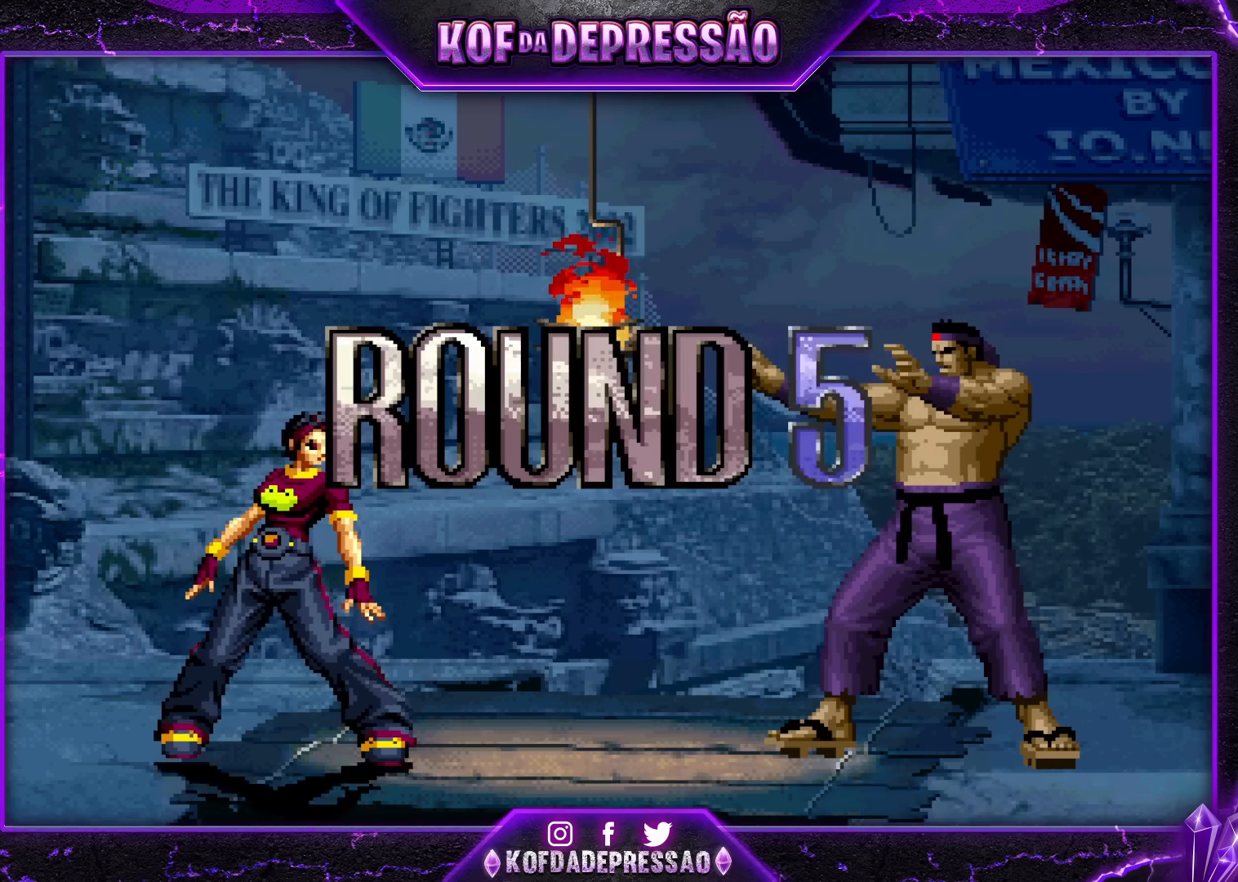
{"buttons": [], "left_stick": "left", "events": [[50, "R1", "down"], [50, "SQUARE", "down"], [50, "TRIANGLE", "down"], [83, "SQUARE", "up"], [117, "CROSS", "down"], [117, "R1", "up"], [117, "TRIANGLE", "up"], [183, "CROSS", "up"], [183, "SQUARE", "down"], [183, "TRIANGLE", "down"], [200, "R1", "down"], [283, "left_stick", "left"], [317, "R1", "up"], [317, "SQUARE", "up"], [317, "TRIANGLE", "up"]]}
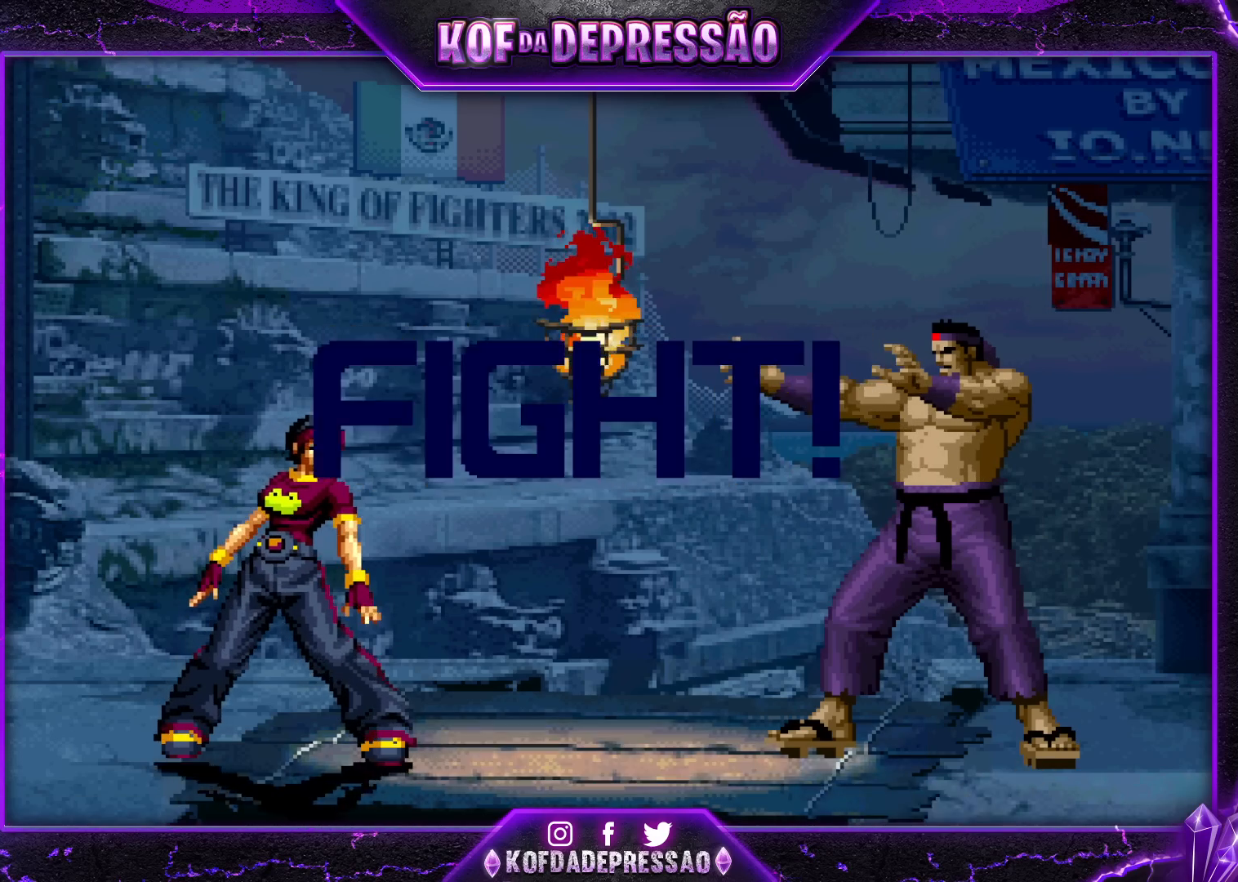
{"buttons": ["SQUARE"], "left_stick": "left", "events": [[417, "left_stick", "down"], [483, "SQUARE", "down"], [483, "left_stick", "left"]]}
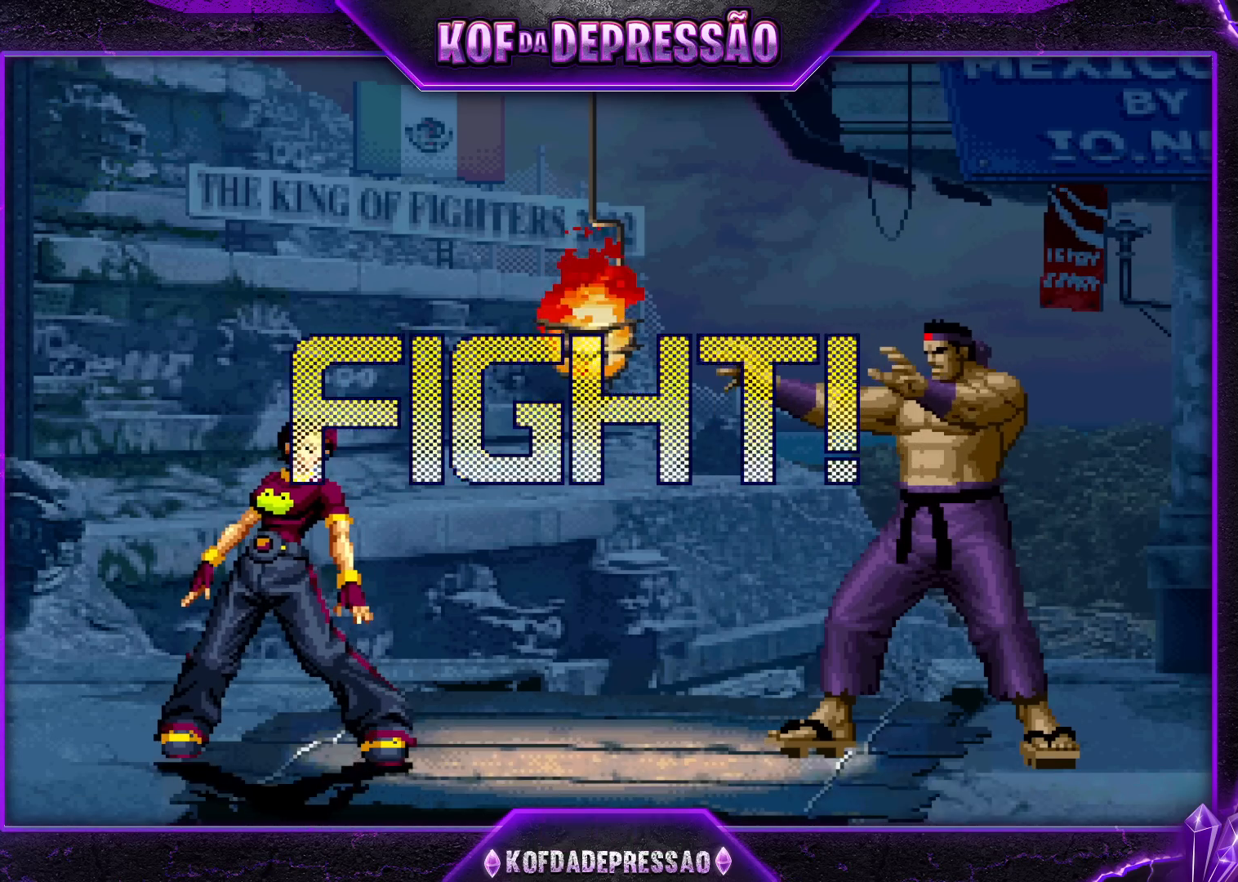
{"buttons": ["SQUARE"], "left_stick": "center", "events": [[83, "left_stick", "center"]]}
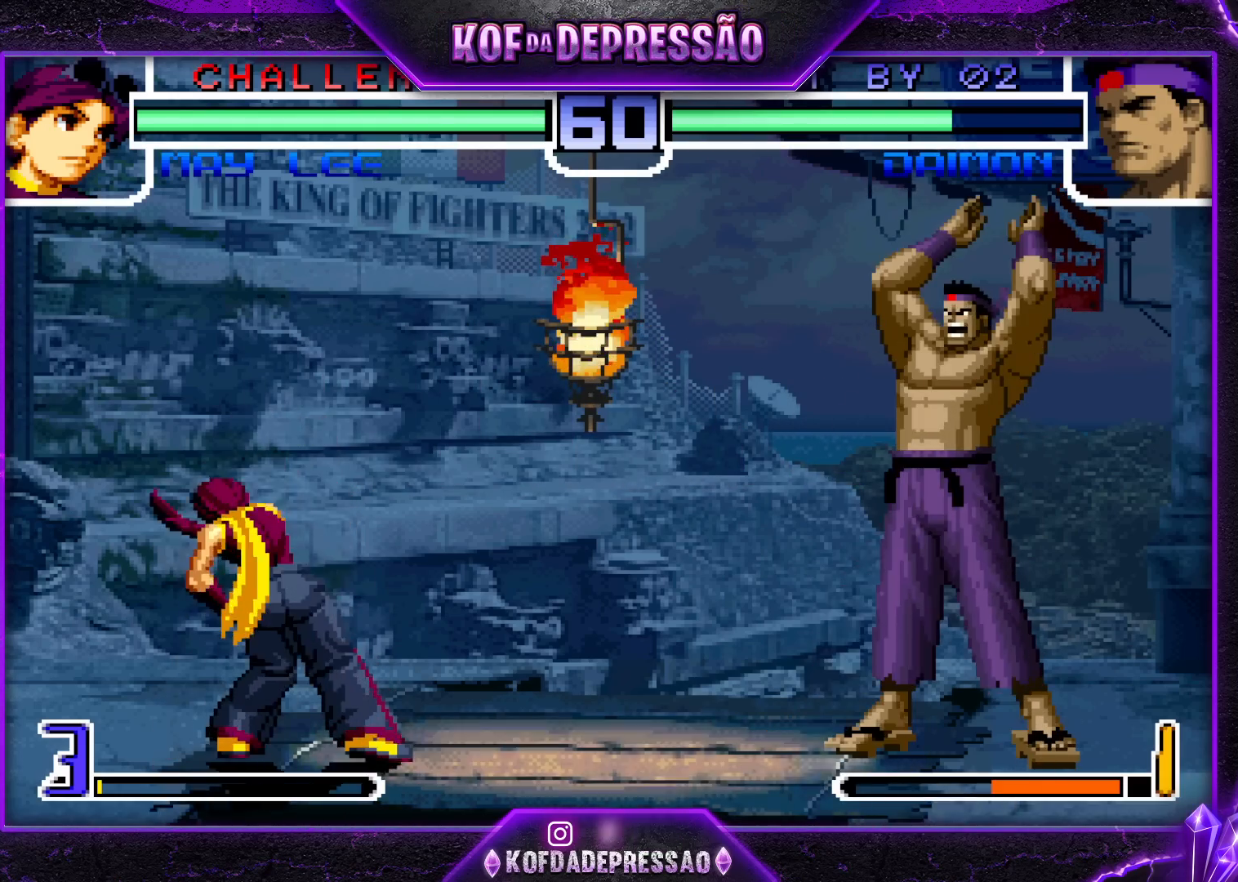
{"buttons": [], "left_stick": "down-right", "events": [[83, "SQUARE", "up"], [333, "left_stick", "up-left"], [417, "left_stick", "down-left"], [483, "left_stick", "down-right"]]}
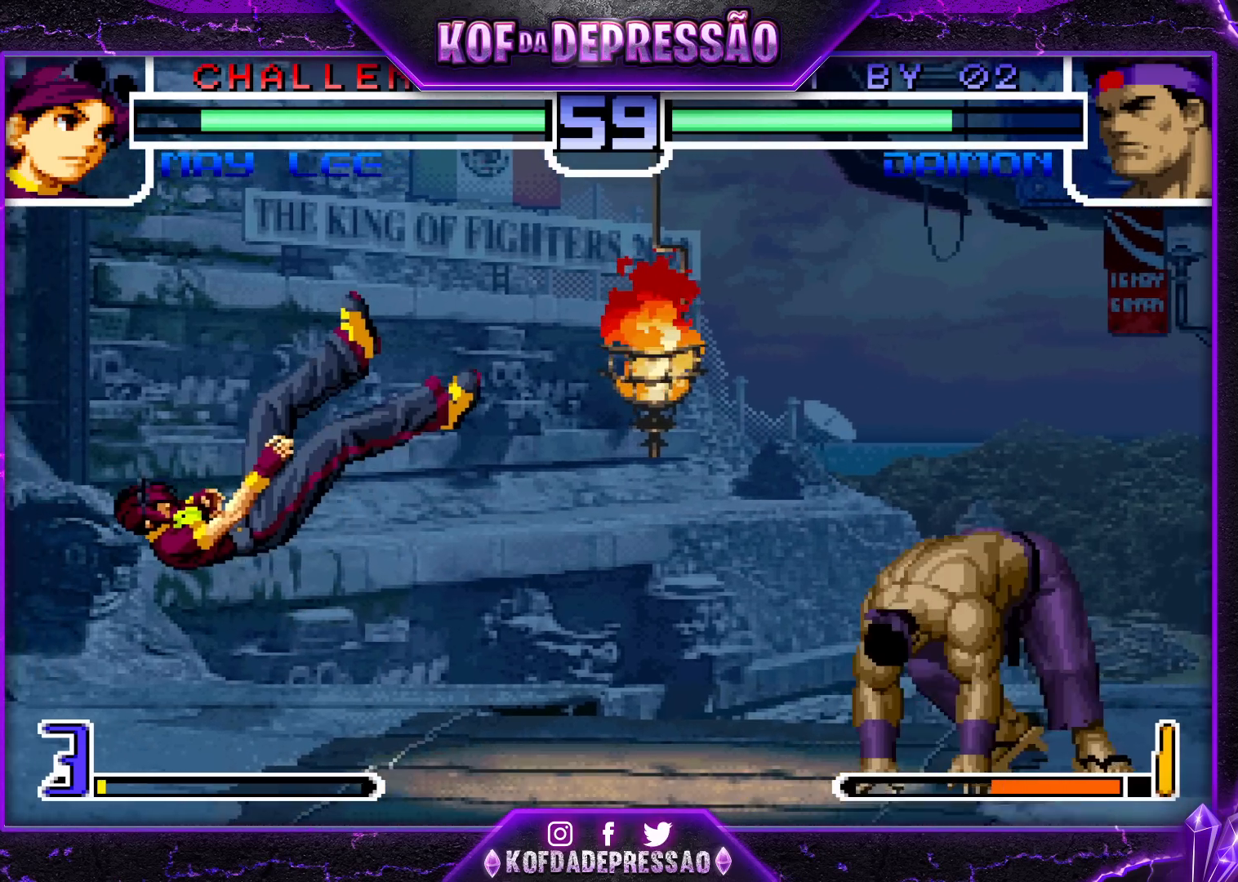
{"buttons": [], "left_stick": "center", "events": [[117, "left_stick", "left"], [150, "CROSS", "down"], [150, "SQUARE", "down"], [450, "CROSS", "up"], [467, "SQUARE", "up"], [467, "left_stick", "center"]]}
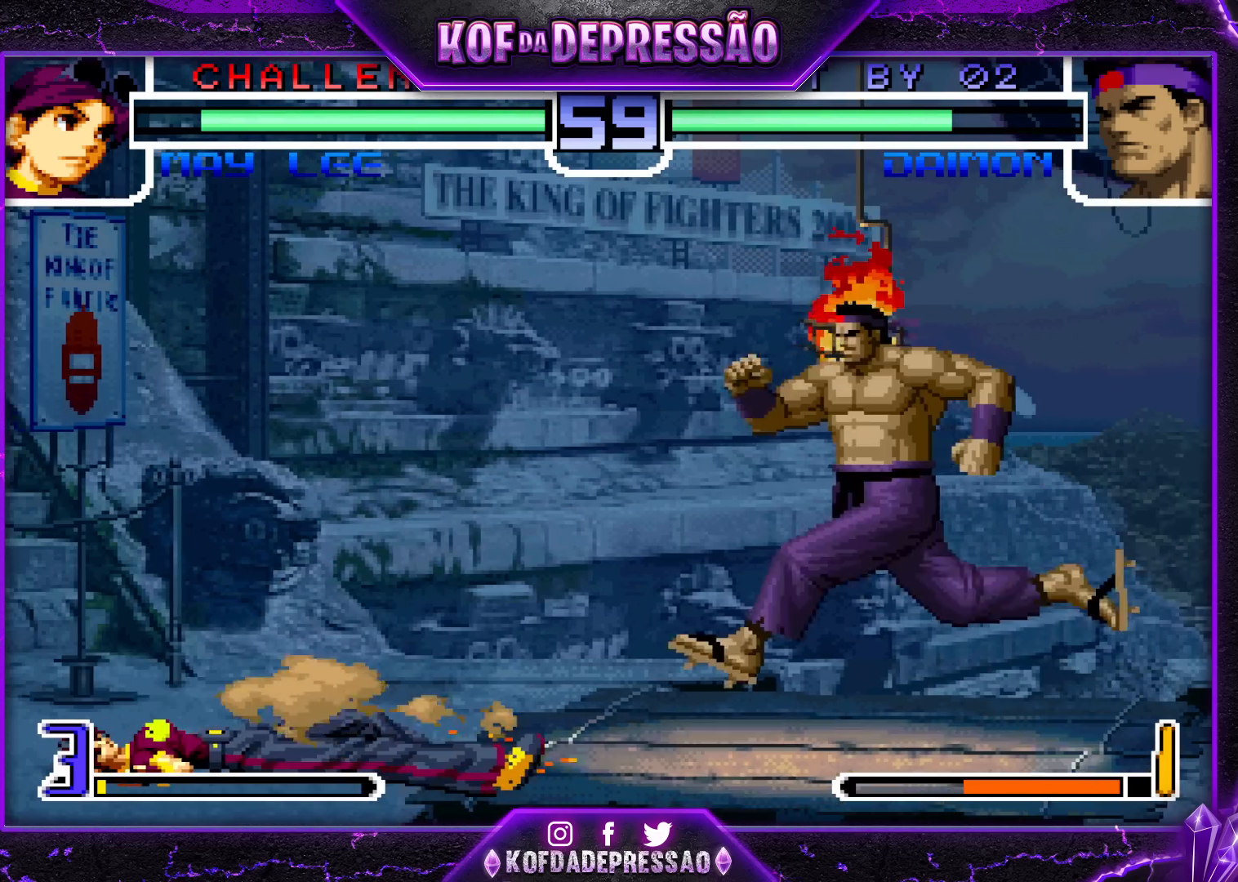
{"buttons": [], "left_stick": "down-right", "events": [[83, "left_stick", "left"], [133, "left_stick", "center"], [183, "left_stick", "left"], [283, "left_stick", "down-right"]]}
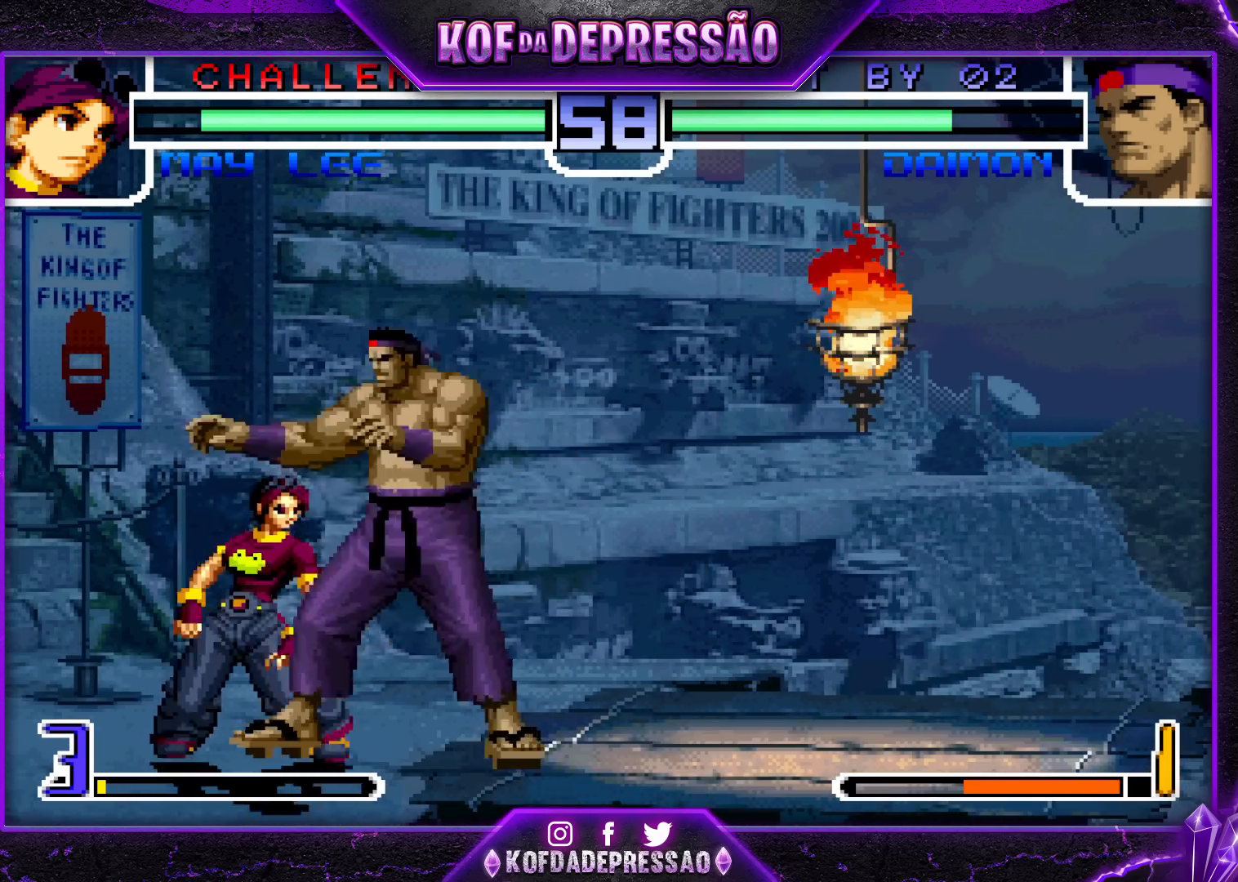
{"buttons": [], "left_stick": "center", "events": [[333, "left_stick", "center"], [383, "left_stick", "left"], [483, "left_stick", "center"]]}
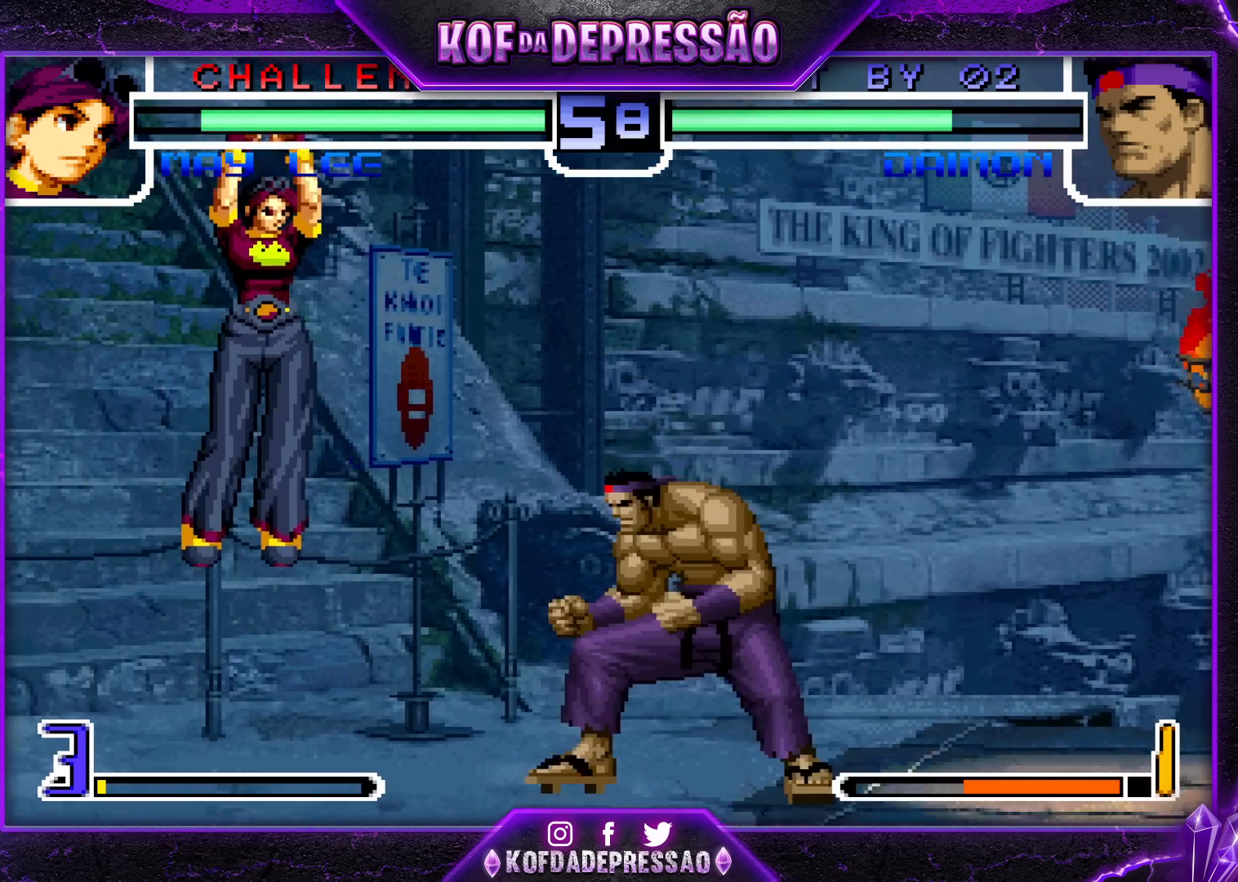
{"buttons": [], "left_stick": "down-right", "events": [[133, "CROSS", "down"], [133, "R1", "down"], [183, "CROSS", "up"], [183, "R1", "up"], [200, "left_stick", "down-right"]]}
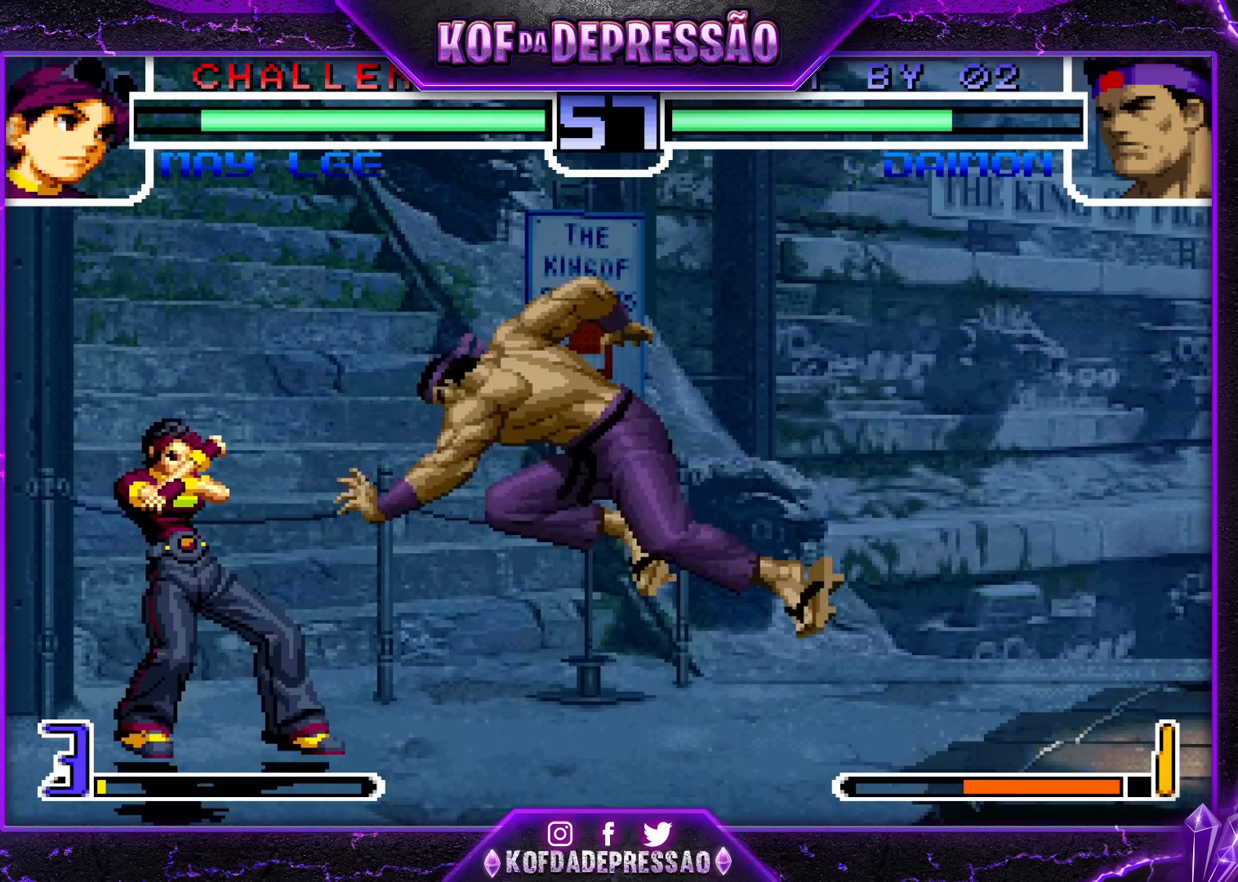
{"buttons": [], "left_stick": "down-right", "events": []}
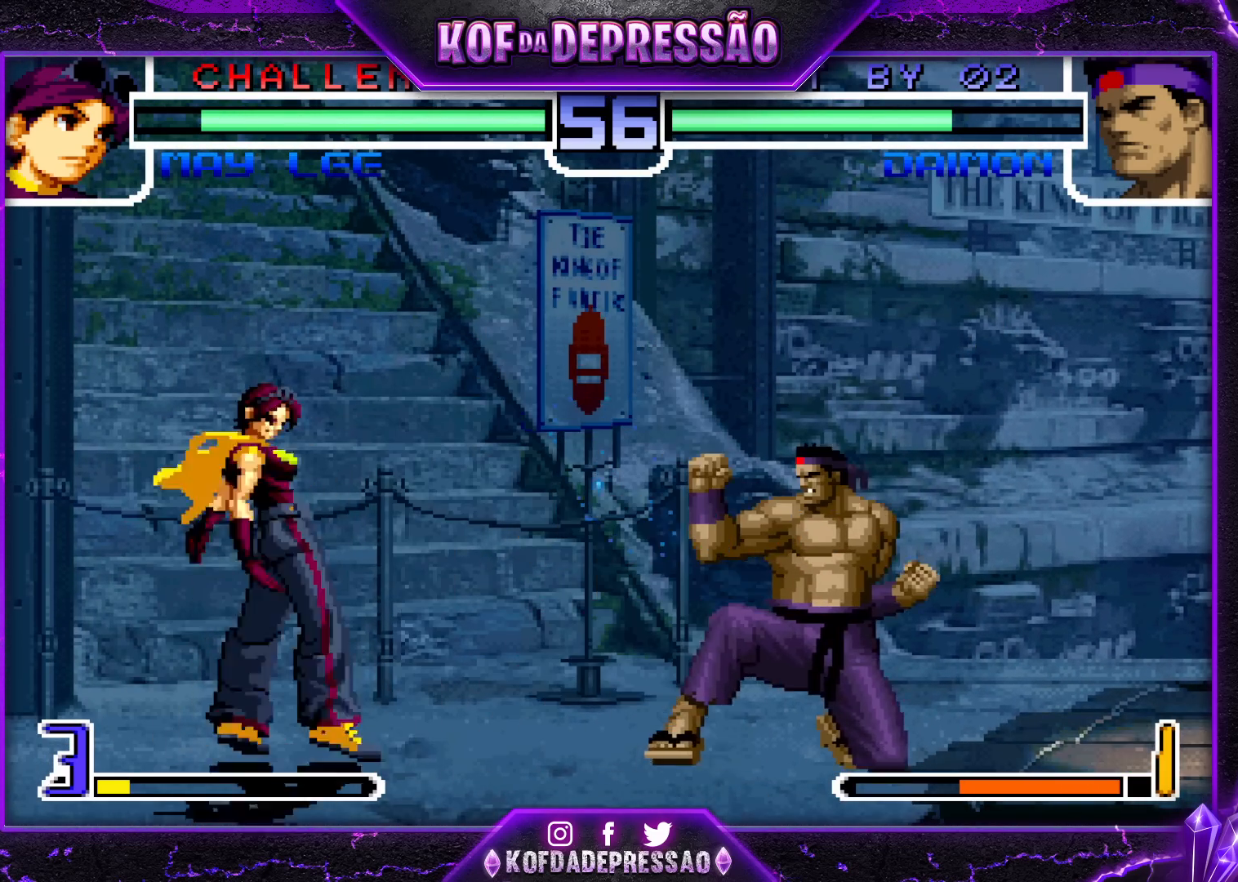
{"buttons": [], "left_stick": "center", "events": [[217, "left_stick", "up"], [450, "left_stick", "center"]]}
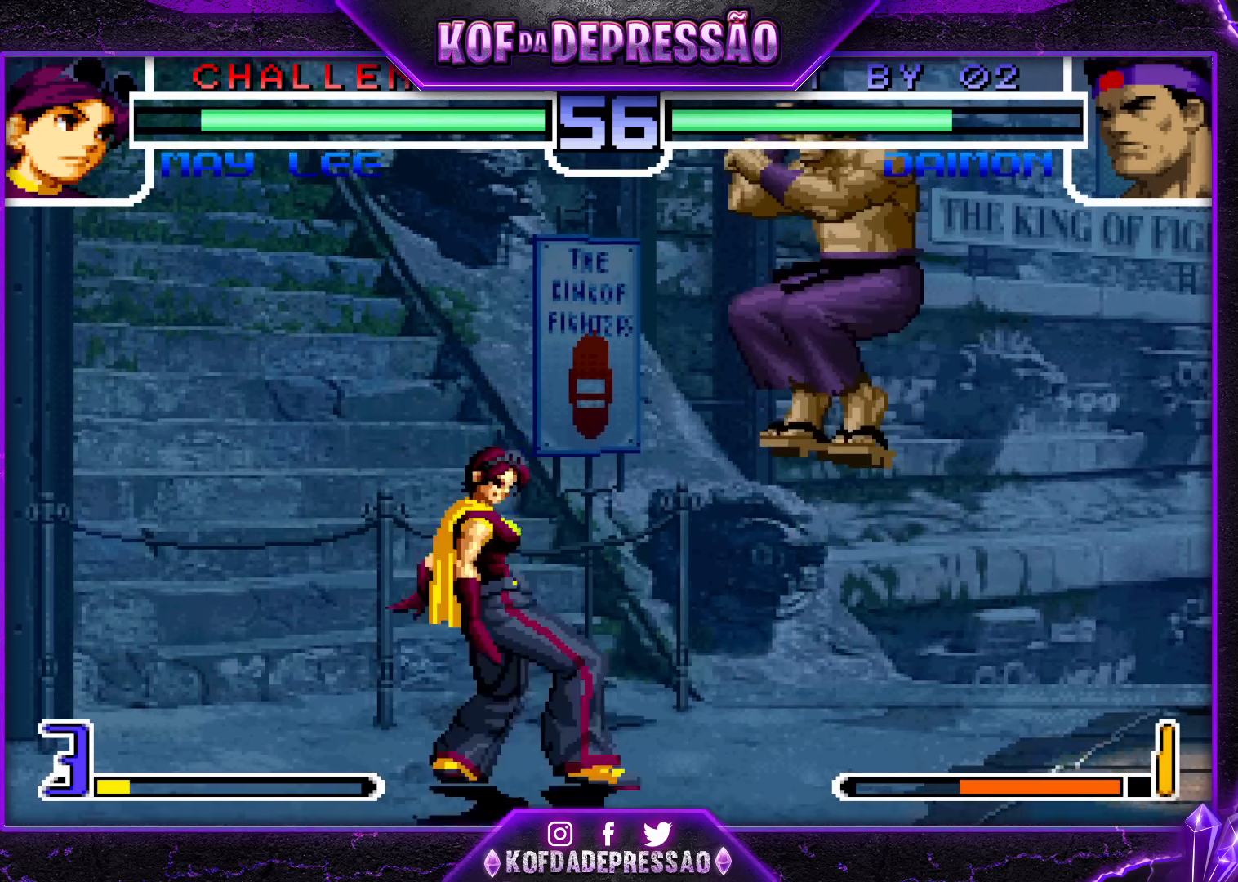
{"buttons": ["CROSS"], "left_stick": "center", "events": [[83, "CROSS", "down"], [83, "R1", "down"], [150, "CROSS", "up"], [150, "R1", "up"], [200, "left_stick", "down-right"], [500, "CROSS", "down"], [500, "left_stick", "center"]]}
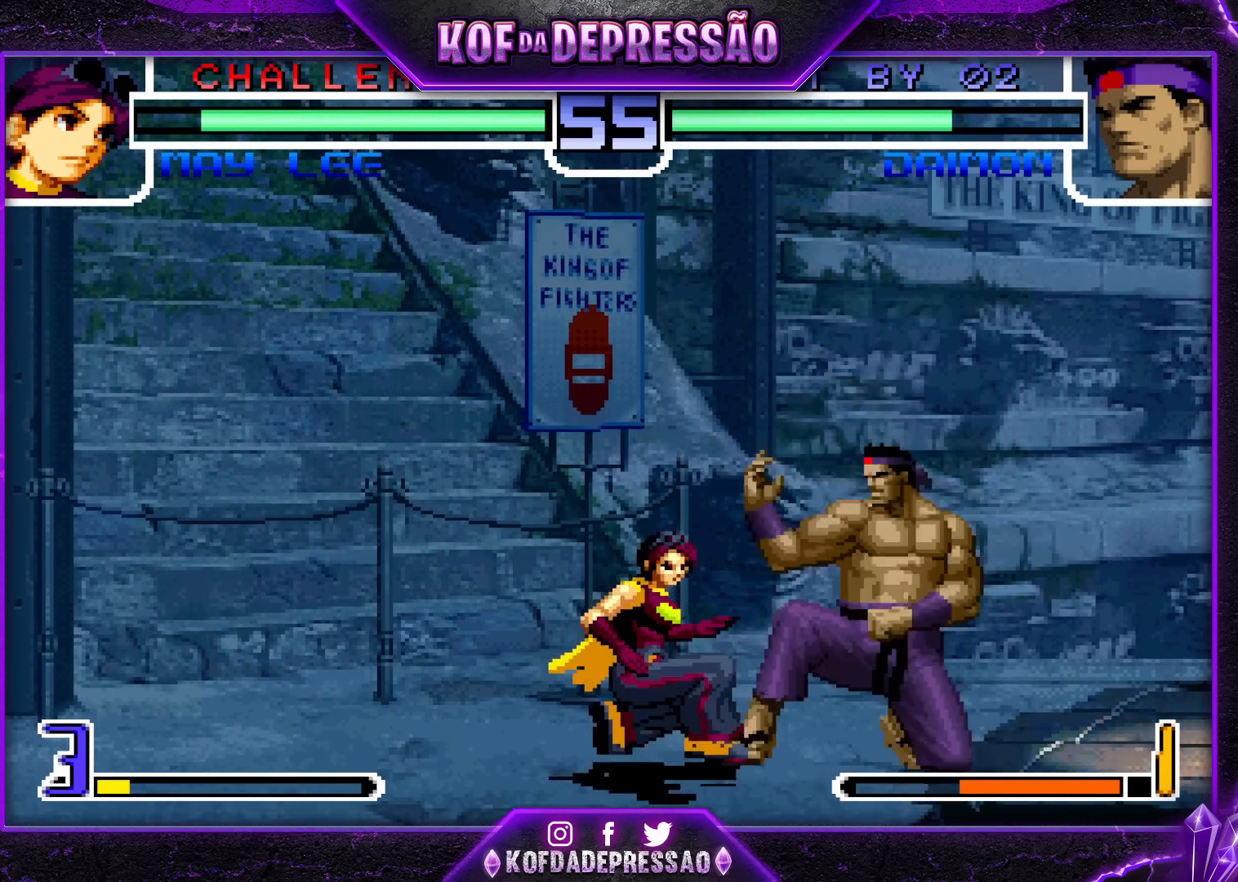
{"buttons": [], "left_stick": "down-right", "events": [[83, "CROSS", "up"], [100, "left_stick", "left"], [167, "left_stick", "down"], [217, "left_stick", "right"], [267, "left_stick", "left"], [300, "R1", "down"], [400, "left_stick", "center"], [433, "R1", "up"], [500, "left_stick", "down-right"]]}
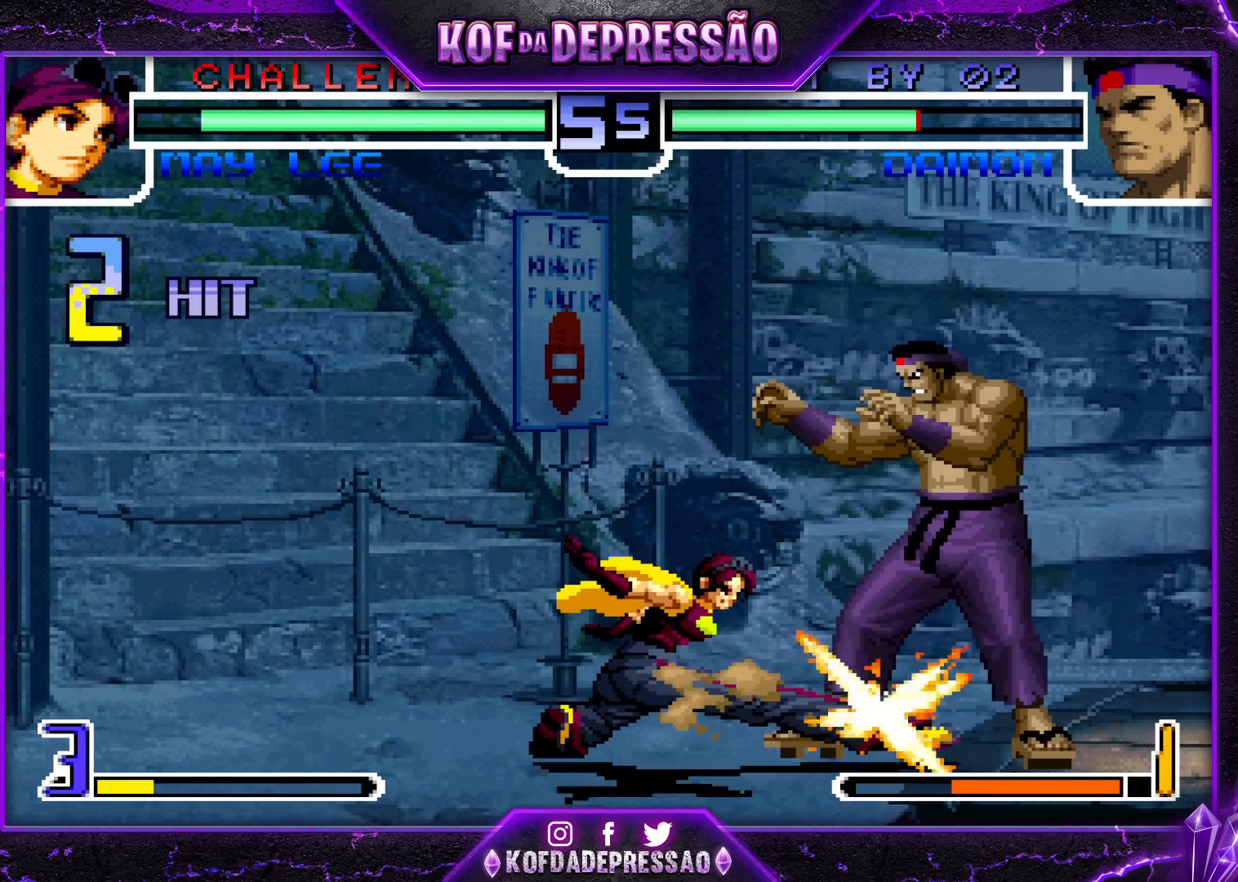
{"buttons": [], "left_stick": "center", "events": [[267, "left_stick", "center"], [283, "SQUARE", "down"], [283, "TRIANGLE", "down"], [367, "SQUARE", "up"], [367, "TRIANGLE", "up"]]}
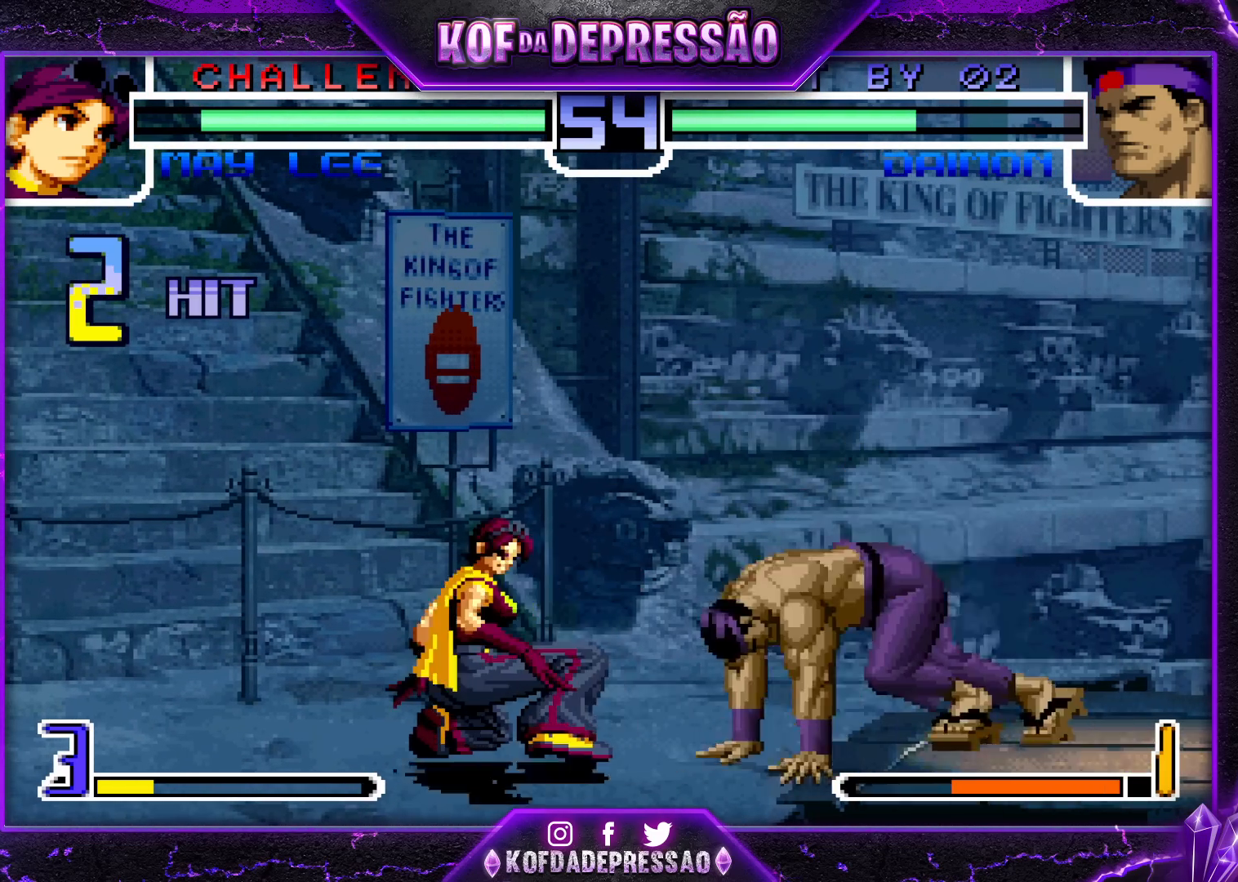
{"buttons": [], "left_stick": "left", "events": [[250, "left_stick", "left"], [267, "CROSS", "down"], [300, "CROSS", "up"], [333, "CROSS", "down"], [400, "CROSS", "up"], [450, "CROSS", "down"], [500, "CROSS", "up"]]}
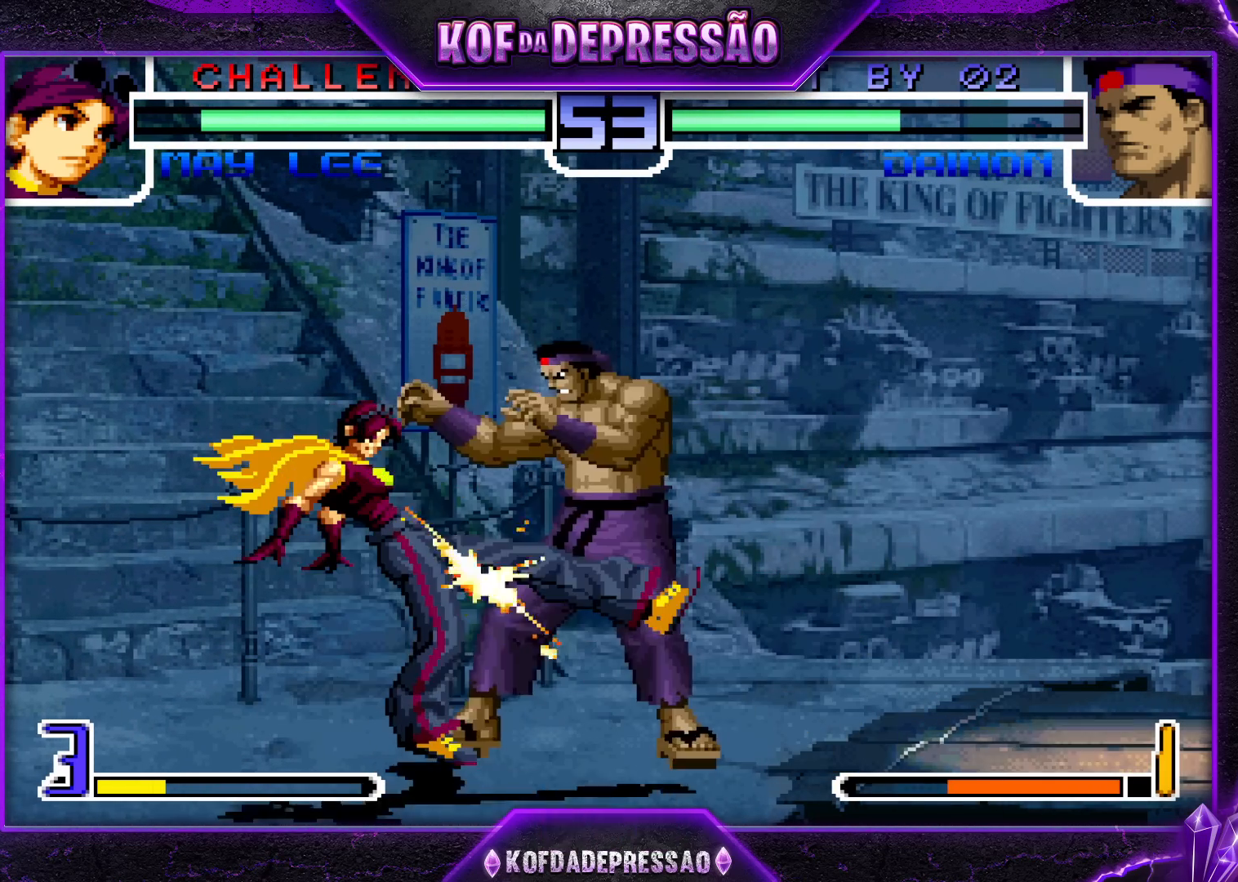
{"buttons": [], "left_stick": "down-right", "events": [[217, "left_stick", "center"], [300, "TRIANGLE", "down"], [333, "TRIANGLE", "up"], [400, "left_stick", "down-right"]]}
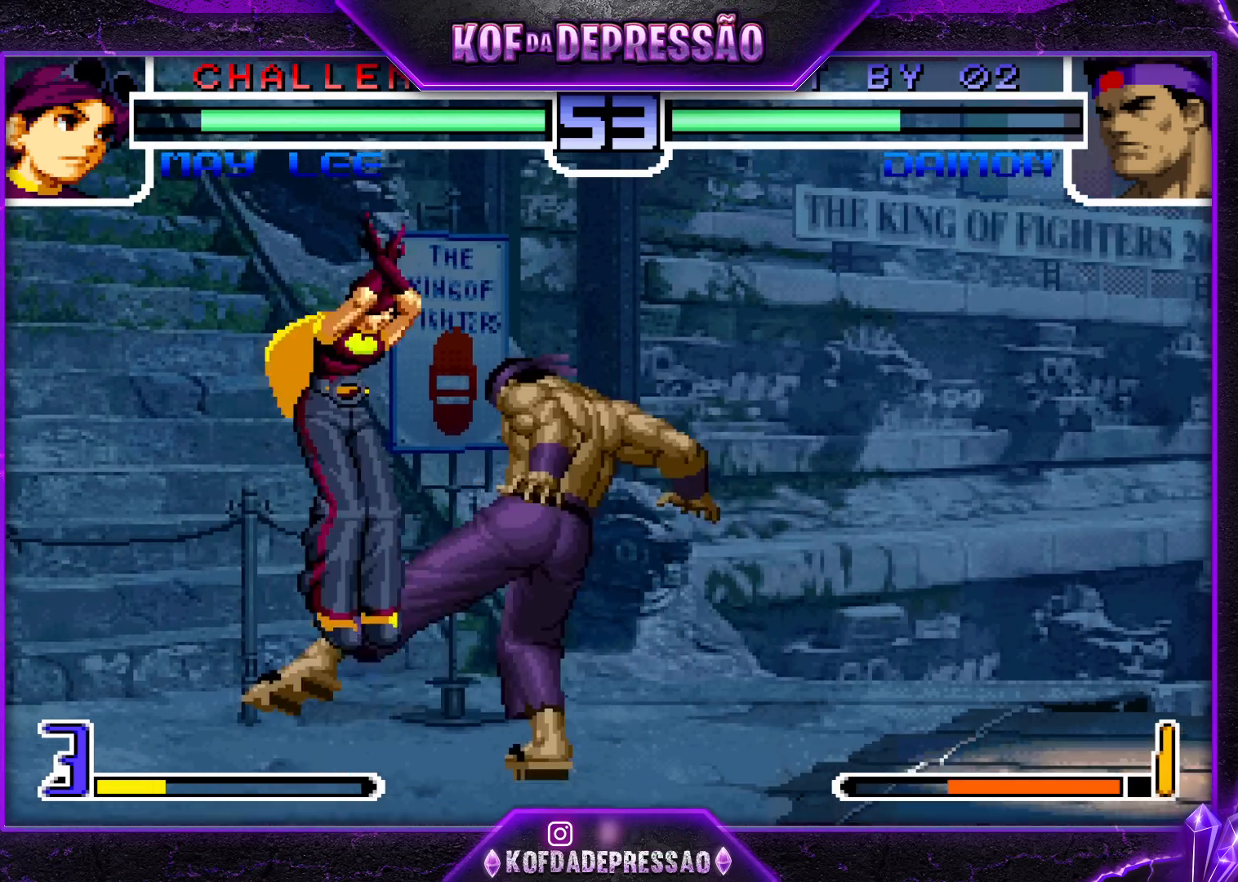
{"buttons": [], "left_stick": "right", "events": [[250, "left_stick", "right"]]}
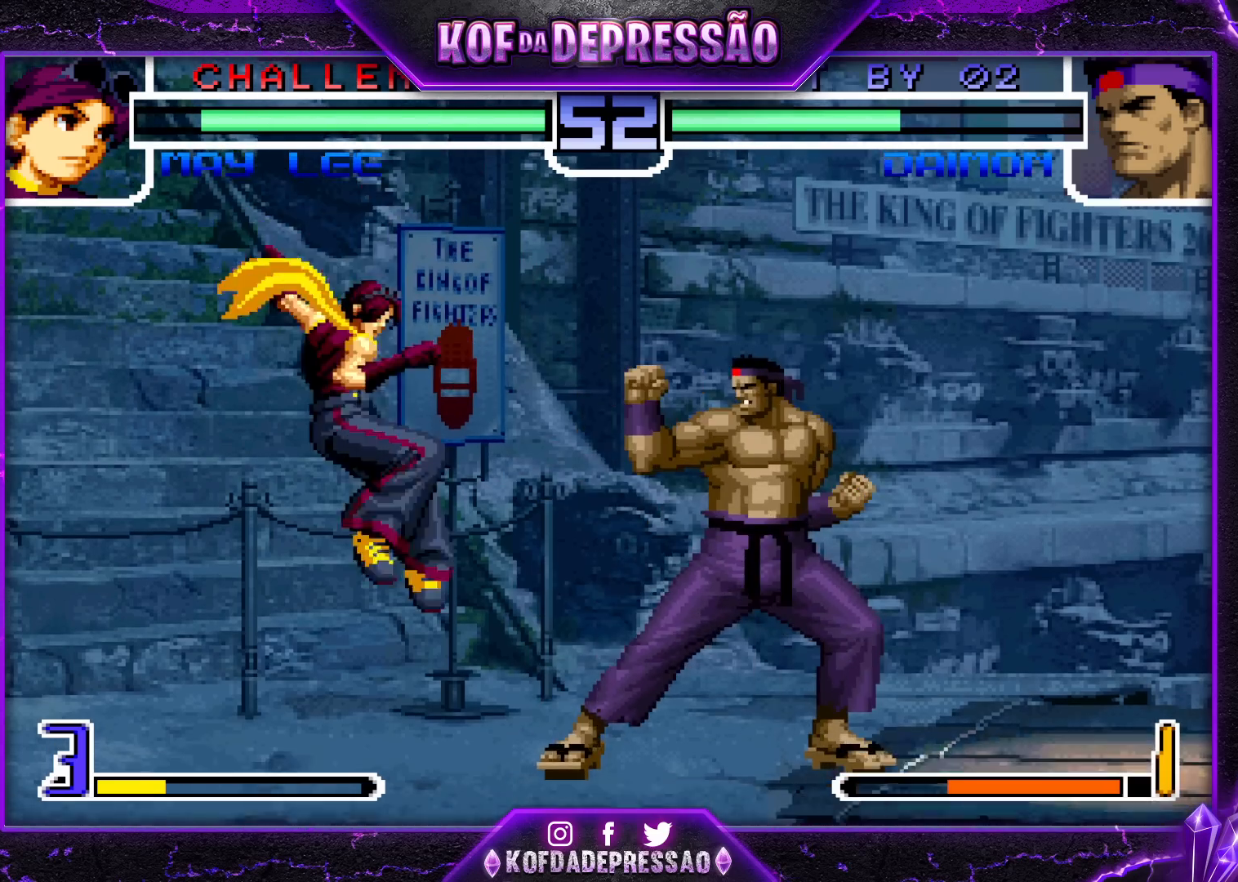
{"buttons": [], "left_stick": "center", "events": [[117, "left_stick", "up"], [183, "left_stick", "center"], [433, "CROSS", "down"], [500, "CROSS", "up"]]}
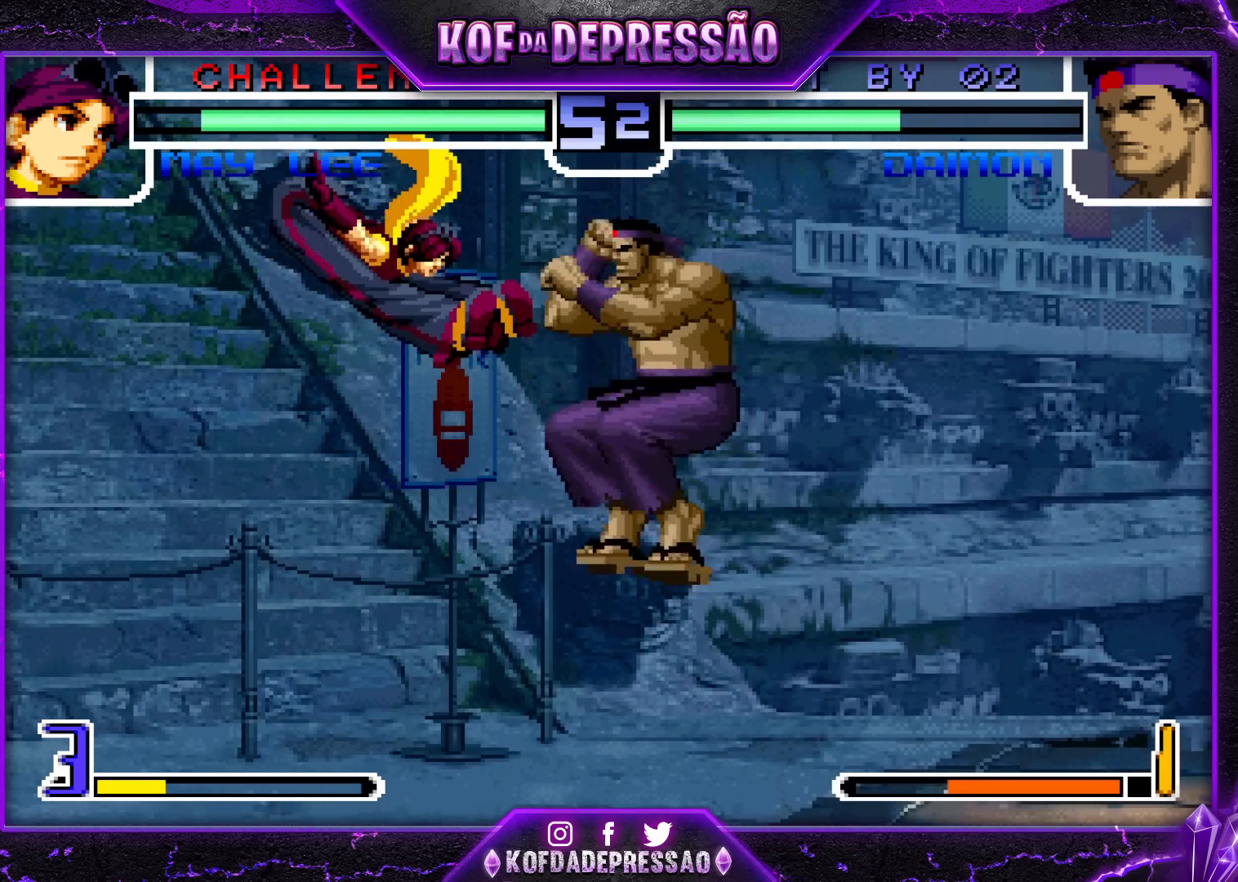
{"buttons": [], "left_stick": "right", "events": [[17, "left_stick", "right"]]}
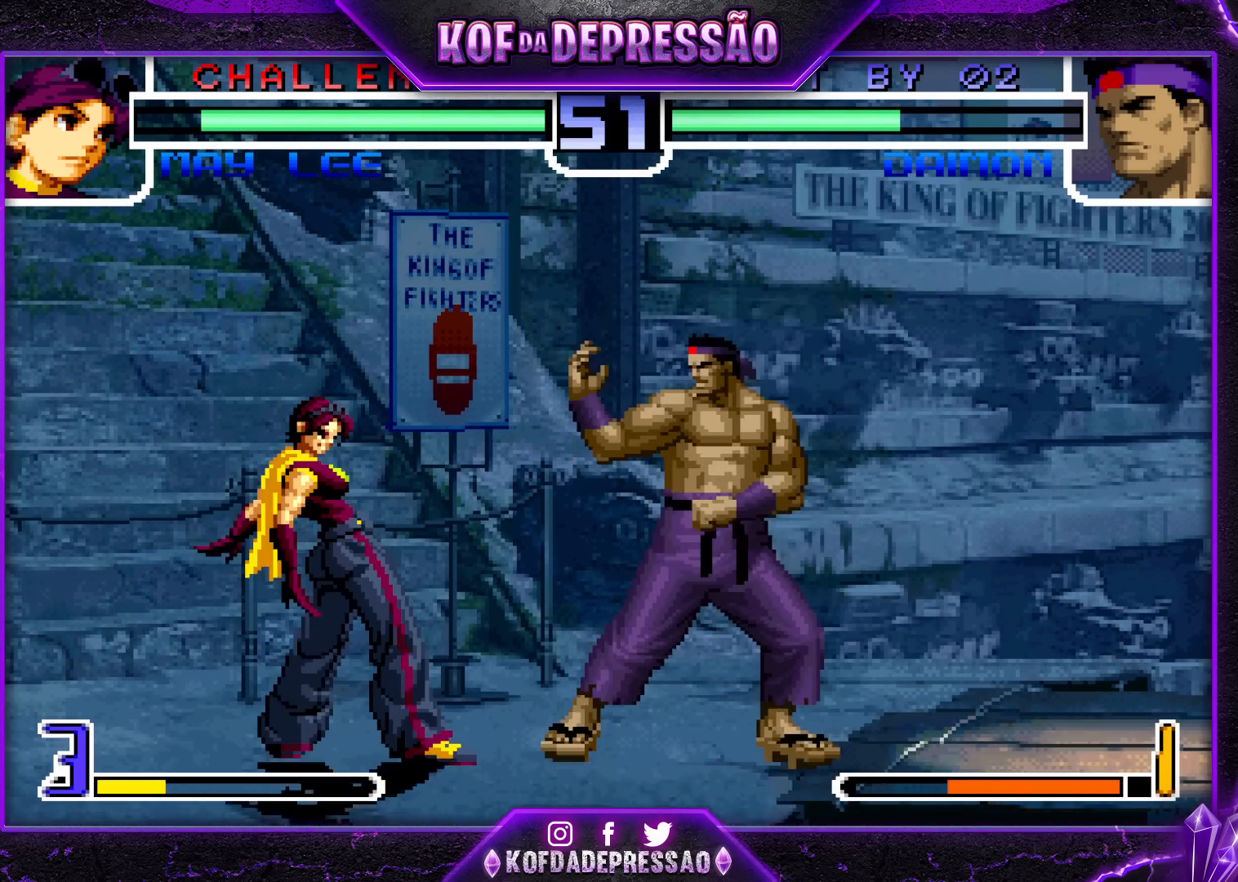
{"buttons": [], "left_stick": "center", "events": [[83, "left_stick", "down-right"], [317, "left_stick", "left"], [367, "left_stick", "center"]]}
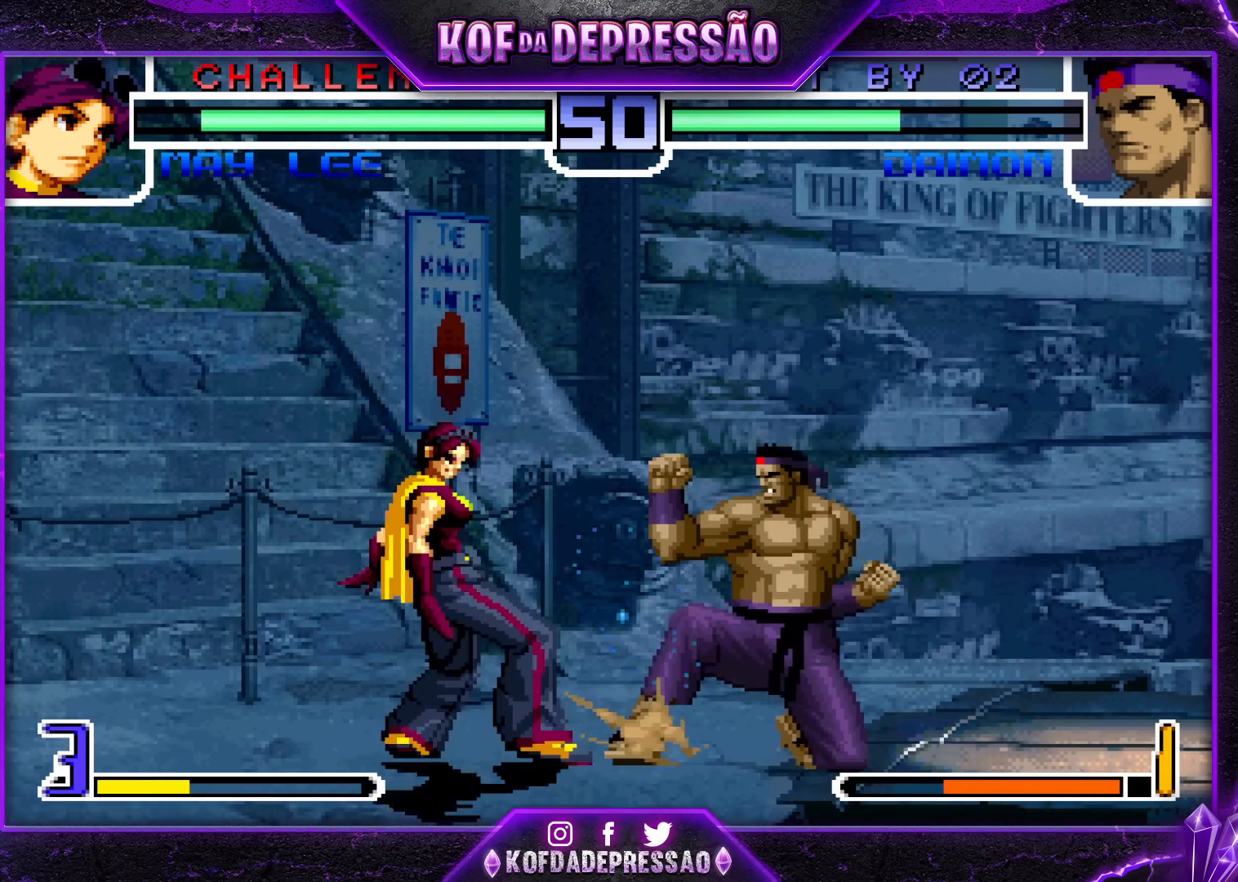
{"buttons": [], "left_stick": "down-right", "events": [[183, "left_stick", "down-right"]]}
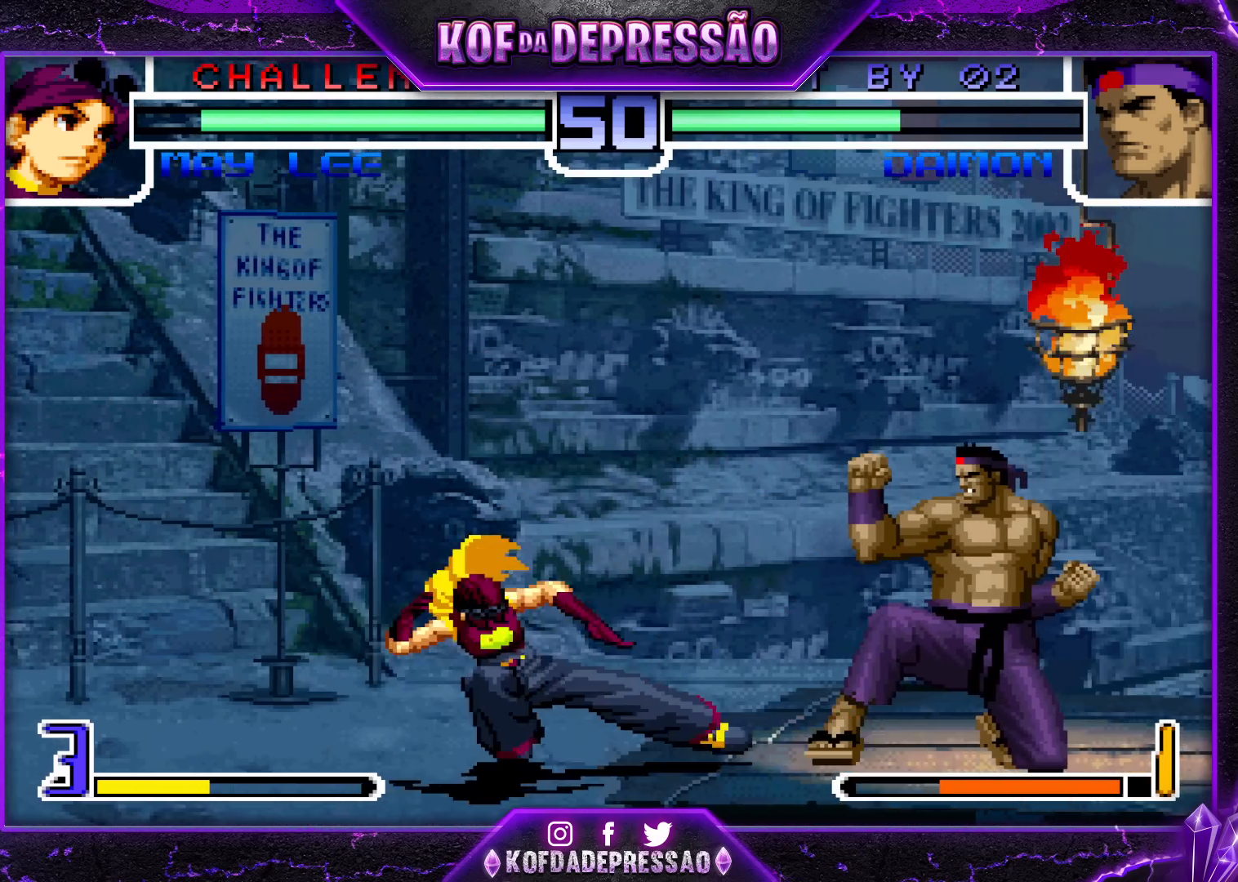
{"buttons": [], "left_stick": "down-right", "events": []}
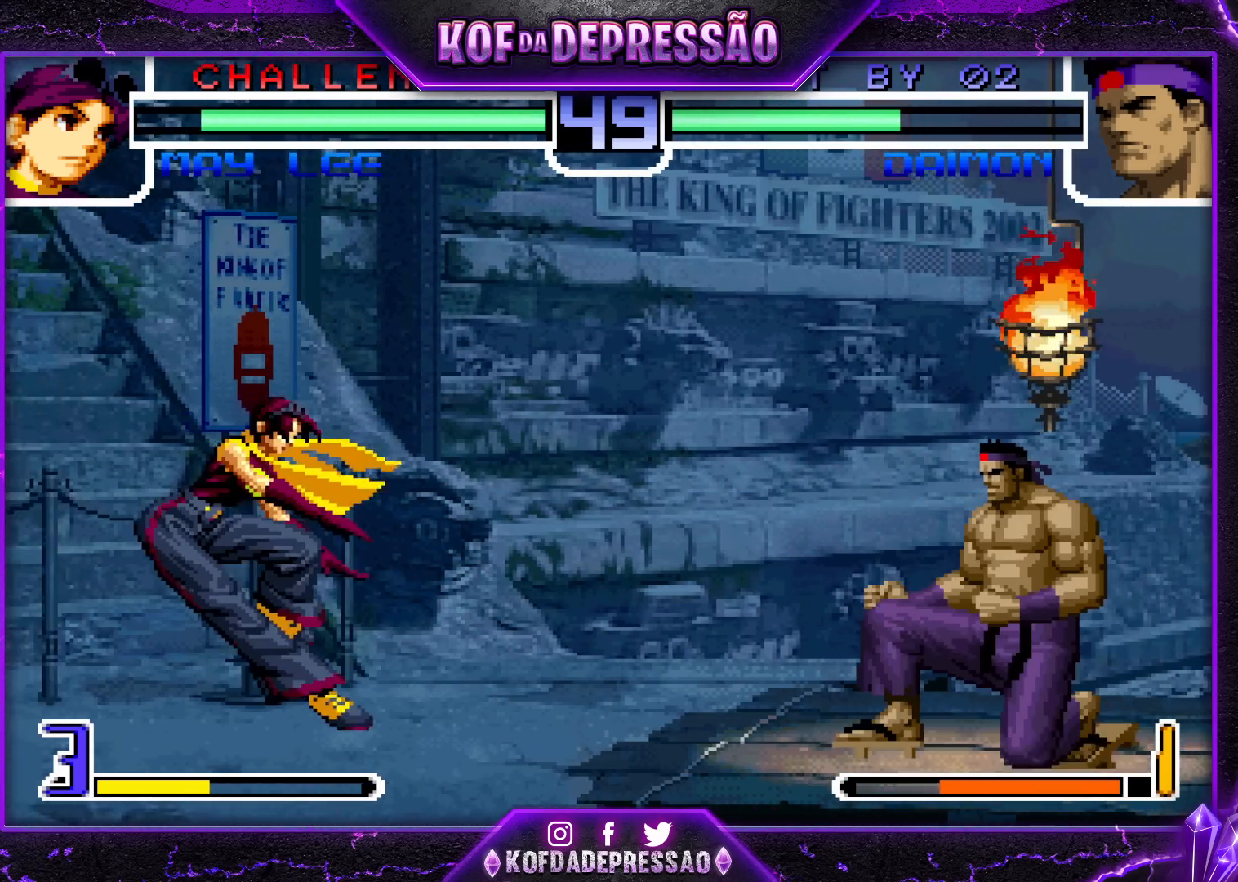
{"buttons": [], "left_stick": "center", "events": [[267, "left_stick", "up"], [467, "left_stick", "center"]]}
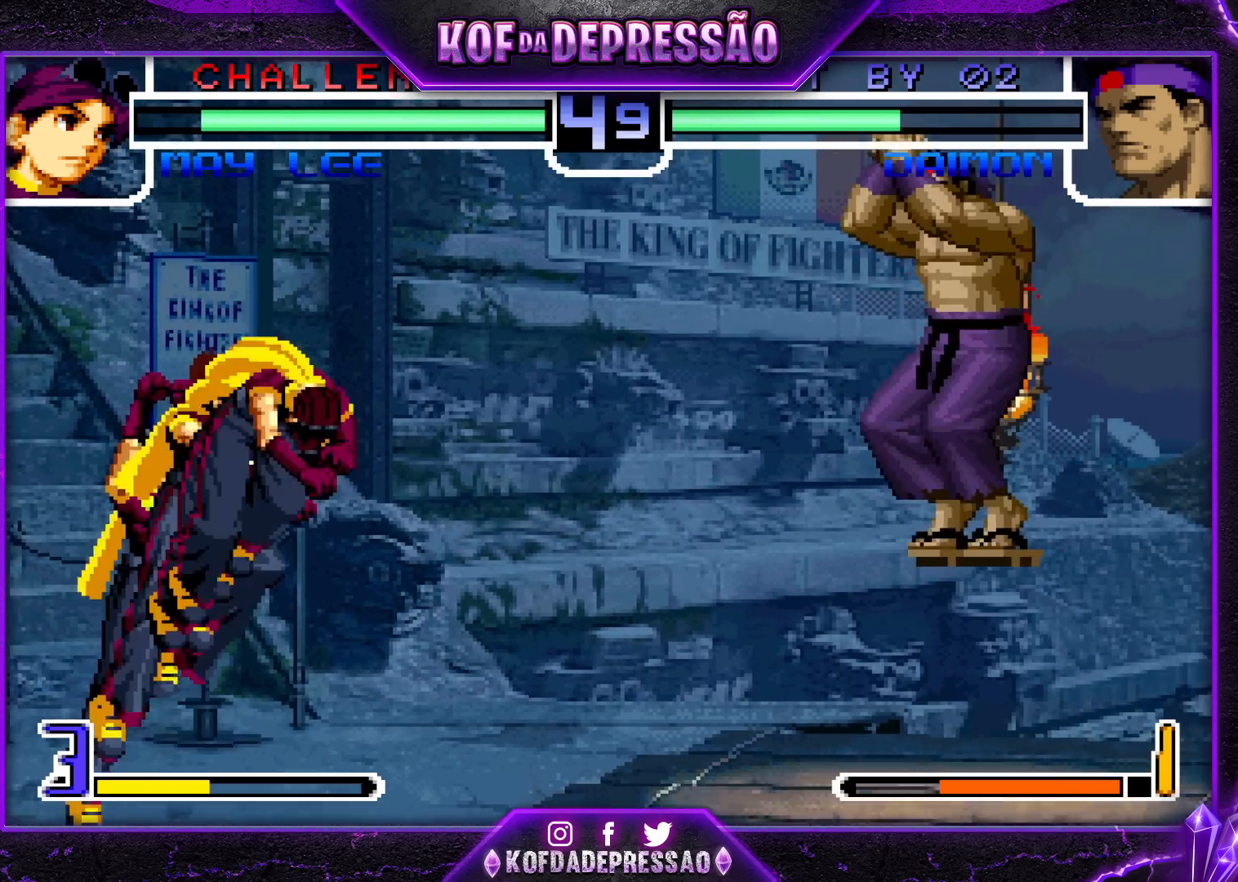
{"buttons": [], "left_stick": "center", "events": [[150, "CROSS", "down"], [150, "R1", "down"], [200, "CROSS", "up"], [233, "R1", "up"], [267, "left_stick", "right"], [500, "left_stick", "center"]]}
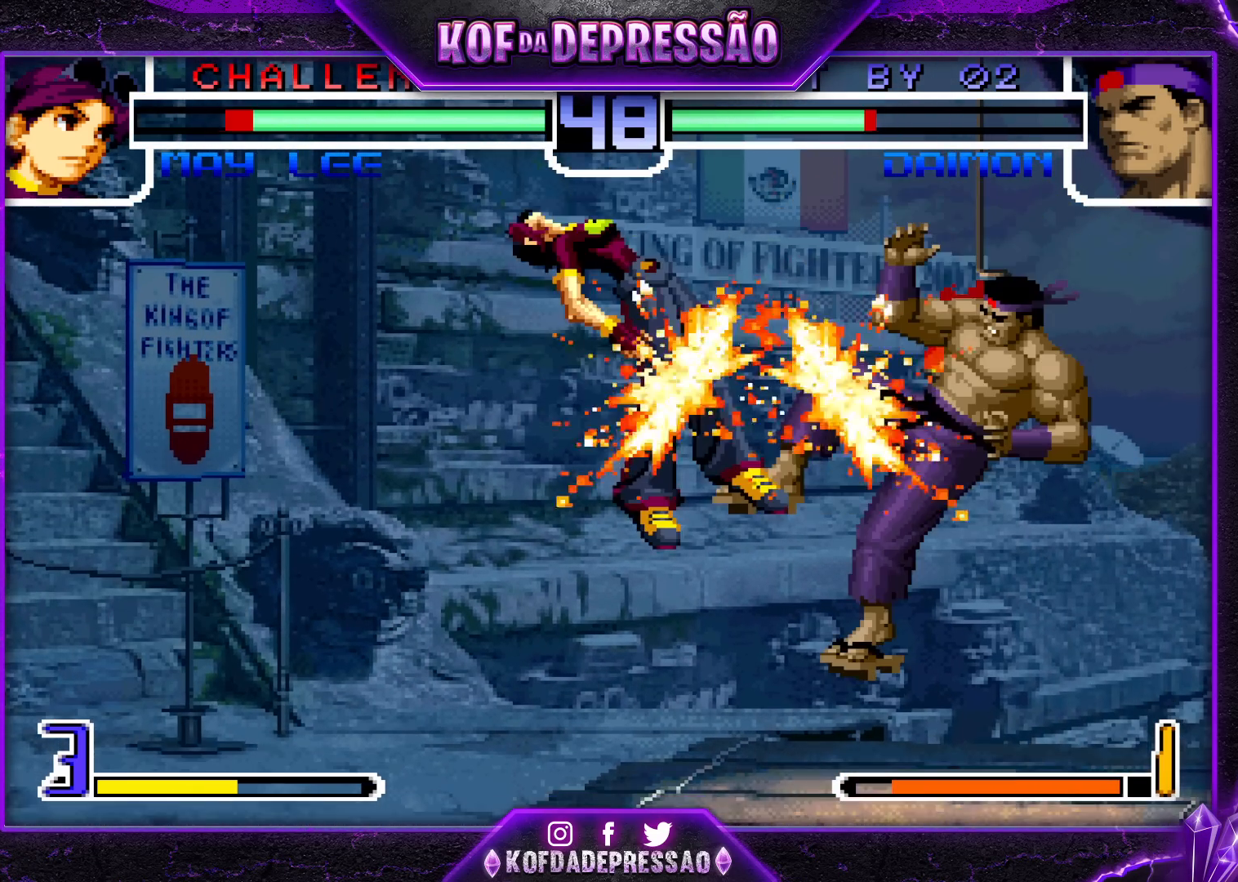
{"buttons": [], "left_stick": "down-right", "events": [[33, "left_stick", "left"], [133, "left_stick", "center"], [333, "left_stick", "left"], [417, "left_stick", "down"], [467, "left_stick", "down-right"]]}
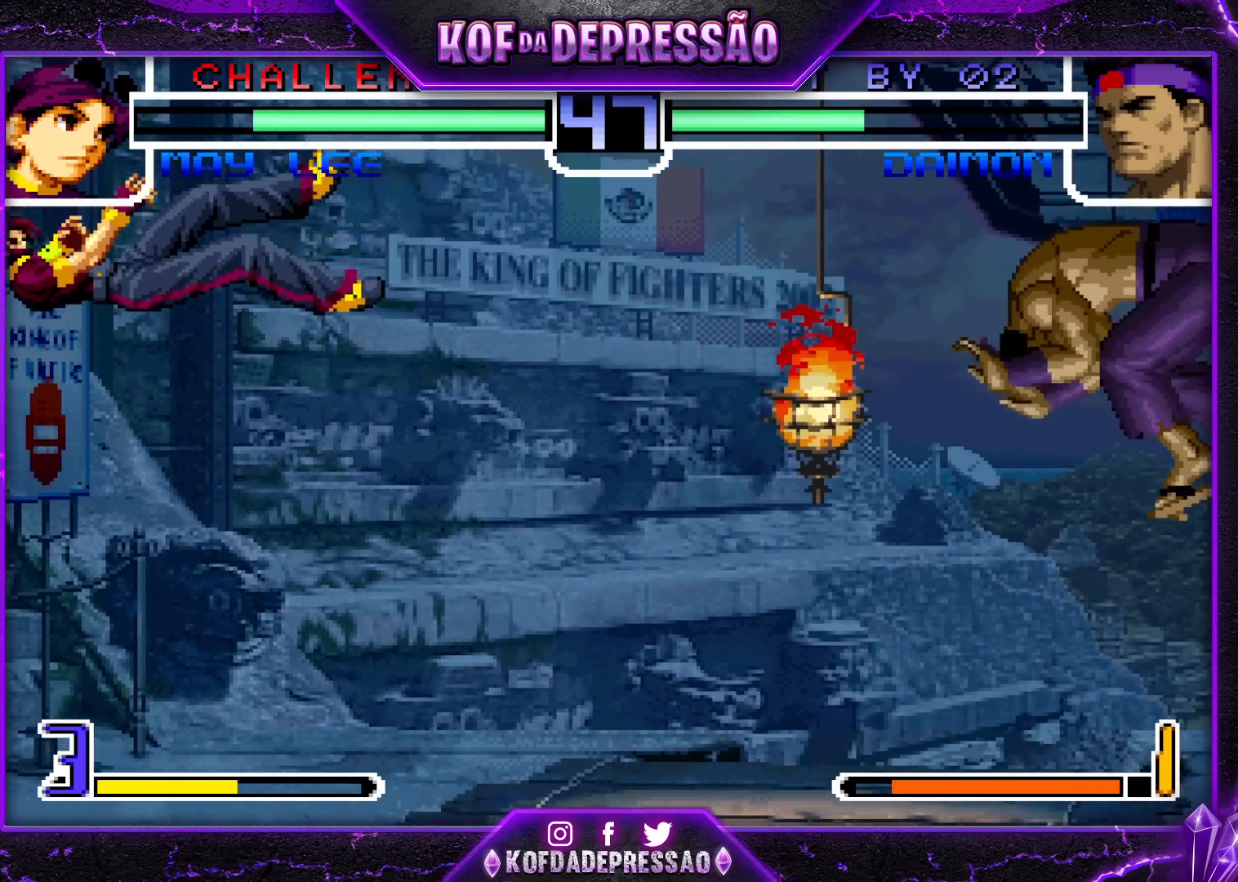
{"buttons": [], "left_stick": "left", "events": [[117, "left_stick", "left"], [133, "CROSS", "down"], [133, "SQUARE", "down"], [367, "left_stick", "center"], [383, "CROSS", "up"], [383, "SQUARE", "up"], [467, "left_stick", "left"]]}